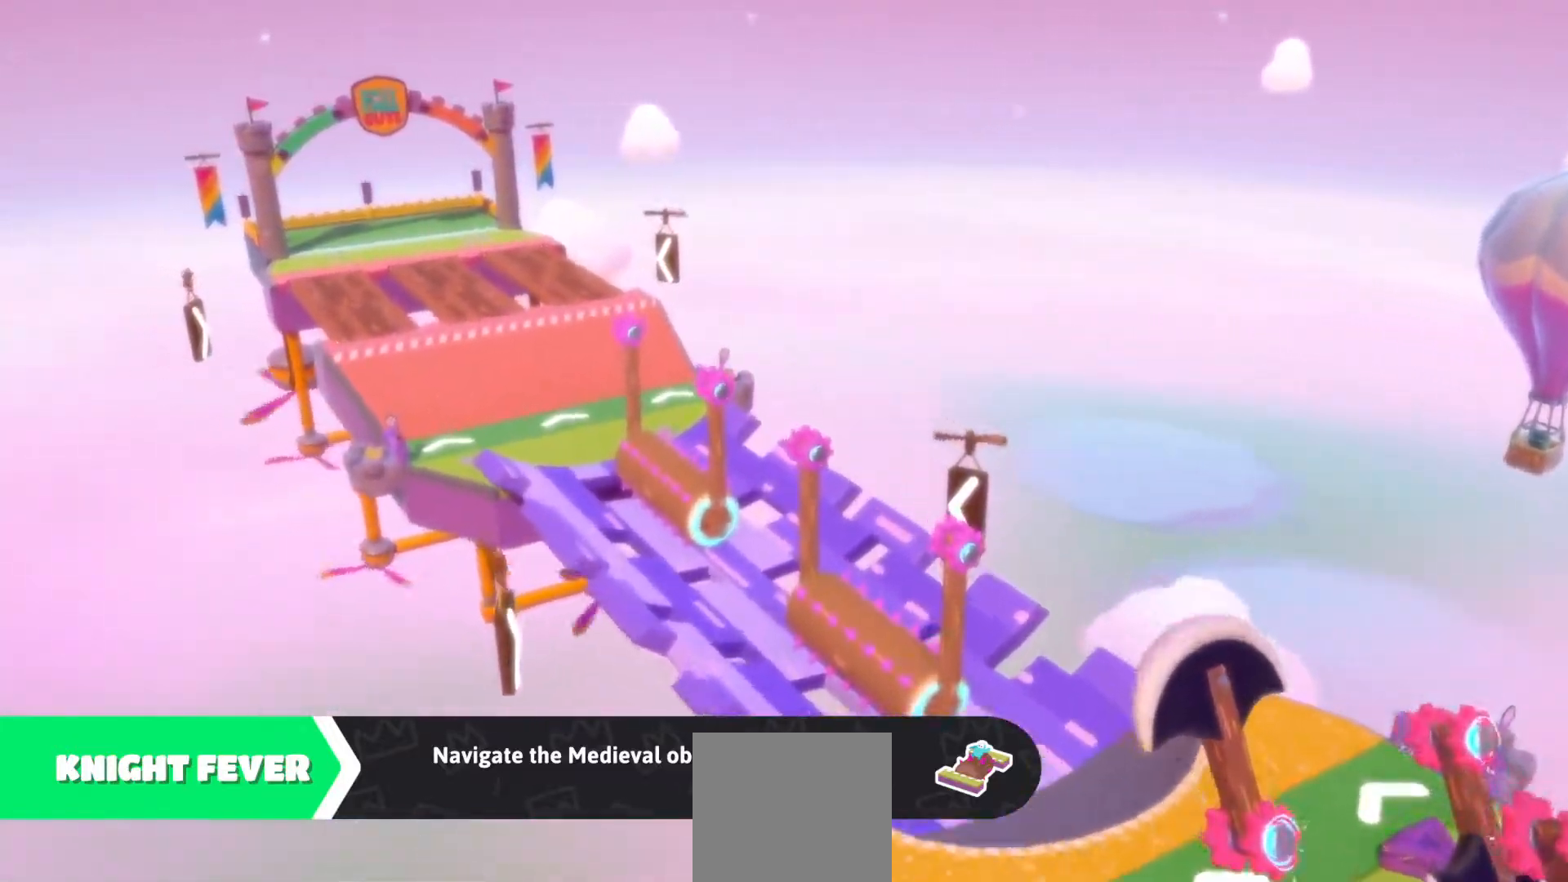
Gameplay with a controller (Xbox layout); each line is a JSON object with the inputs held at the frame after it. "events" lists button and stick changes between this image and that frame as [ms after this image, input, new state], when the widget could be followed in between.
{"buttons": [], "left_stick": "down-left", "right_stick": "center", "events": [[100, "left_stick", "left"], [217, "left_stick", "down"], [317, "left_stick", "right"], [400, "left_stick", "up-left"], [500, "left_stick", "down-left"]]}
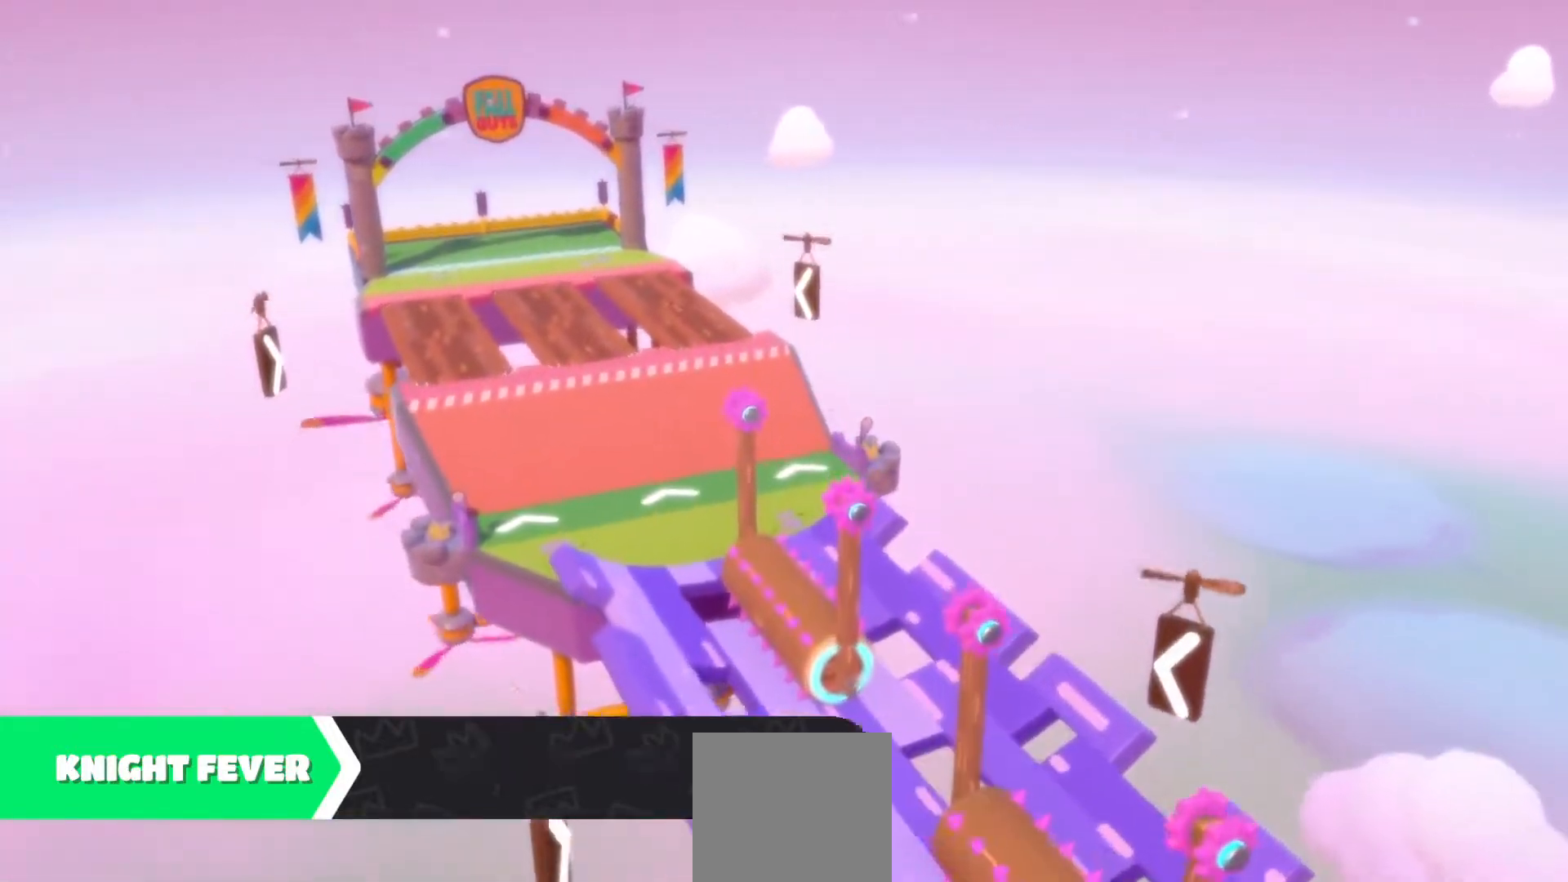
{"buttons": [], "left_stick": "center", "right_stick": "center", "events": [[33, "left_stick", "down-right"], [183, "left_stick", "up-left"], [250, "left_stick", "down-left"], [333, "left_stick", "down-right"], [383, "left_stick", "right"], [483, "left_stick", "center"]]}
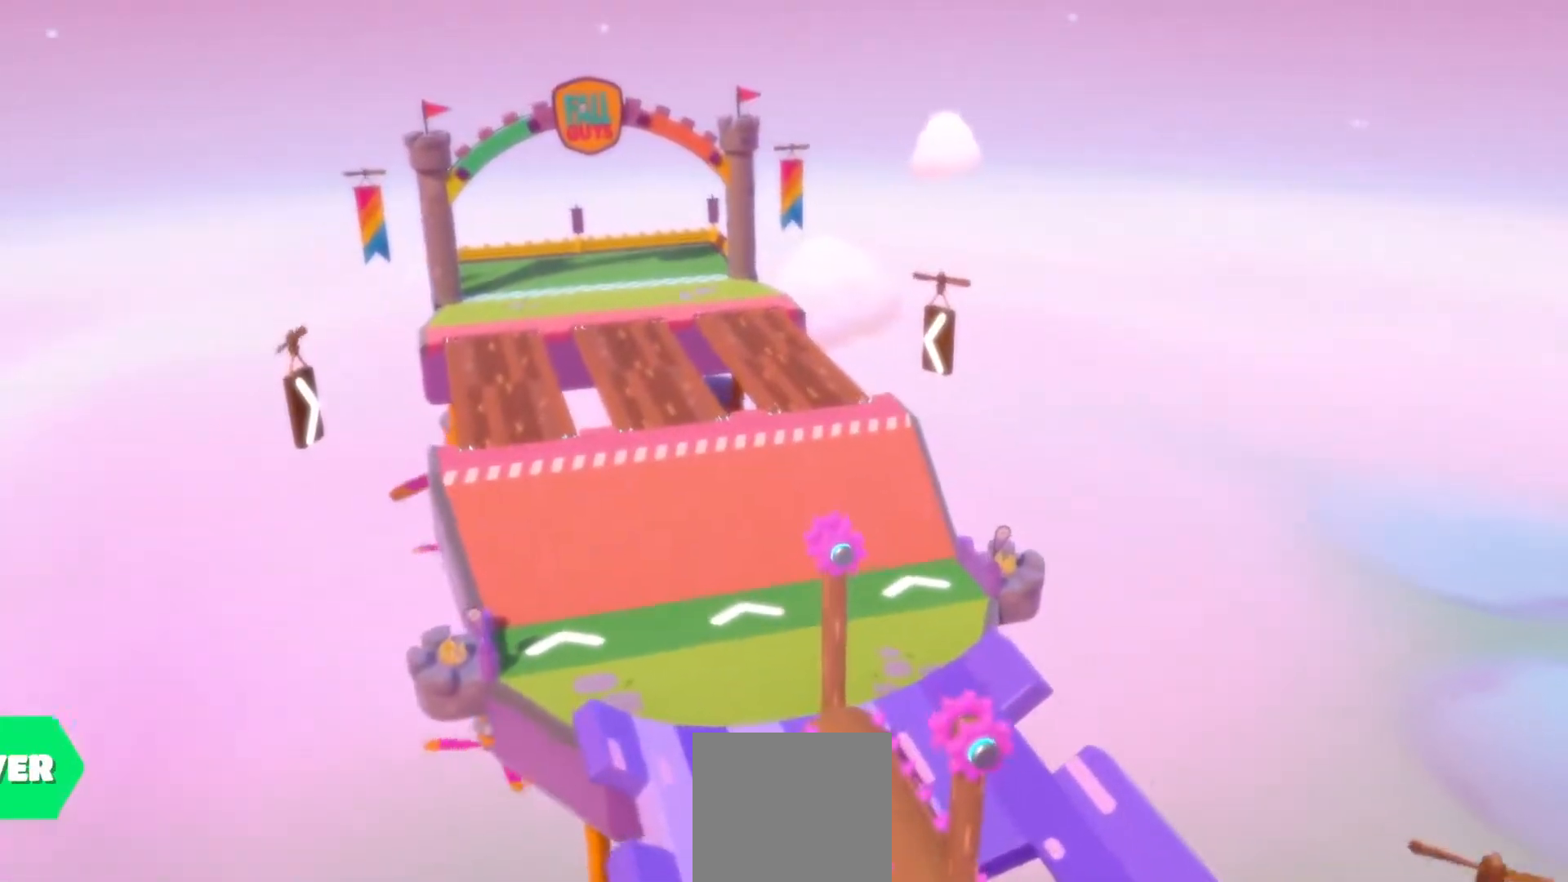
{"buttons": [], "left_stick": "center", "right_stick": "center", "events": []}
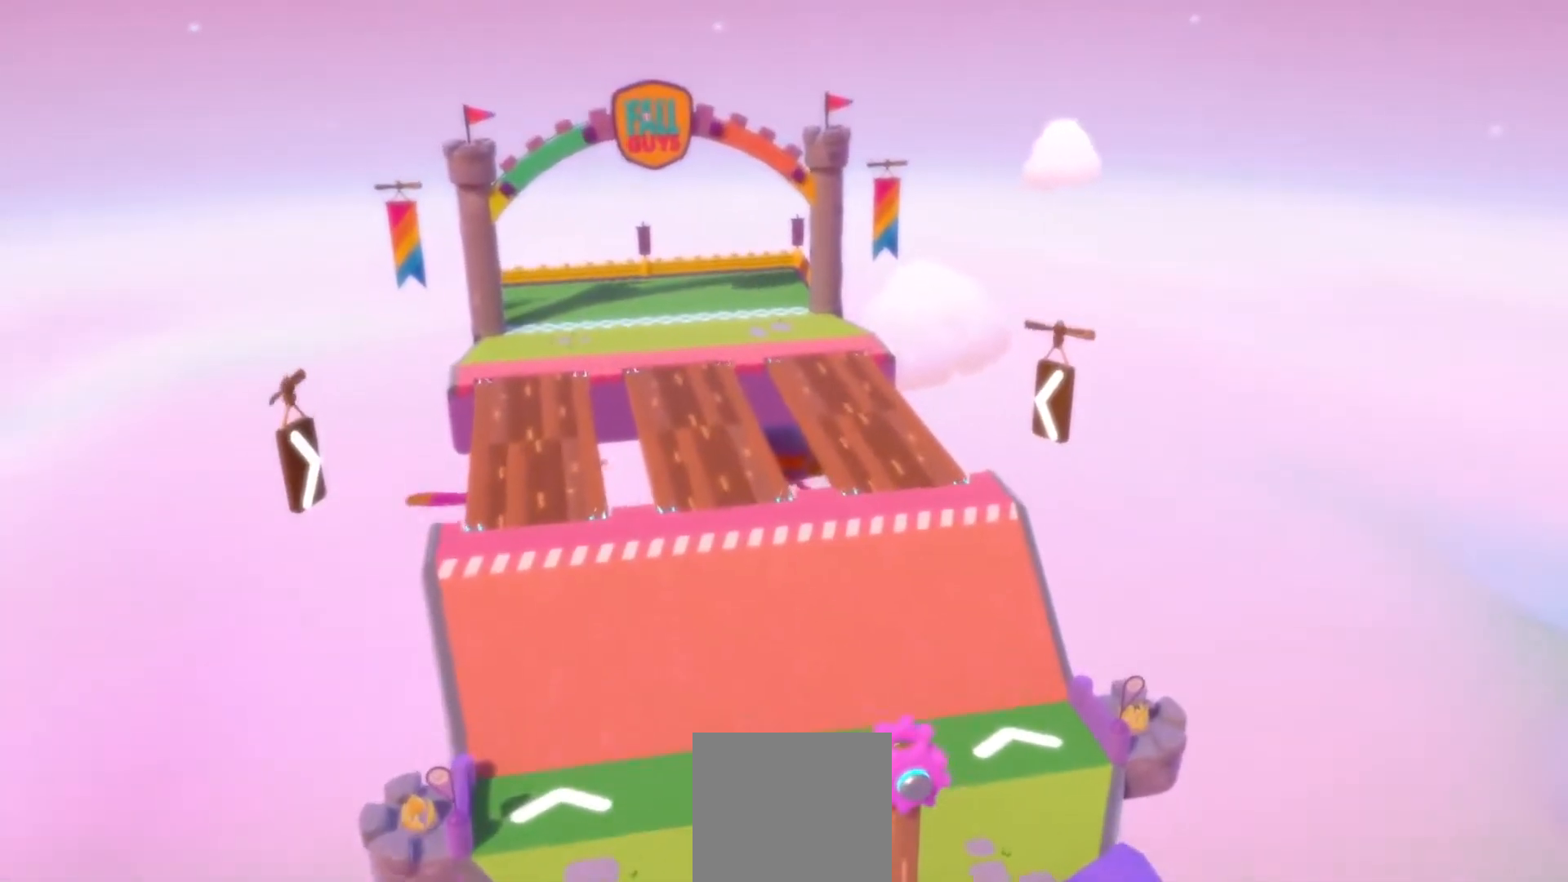
{"buttons": [], "left_stick": "center", "right_stick": "center", "events": []}
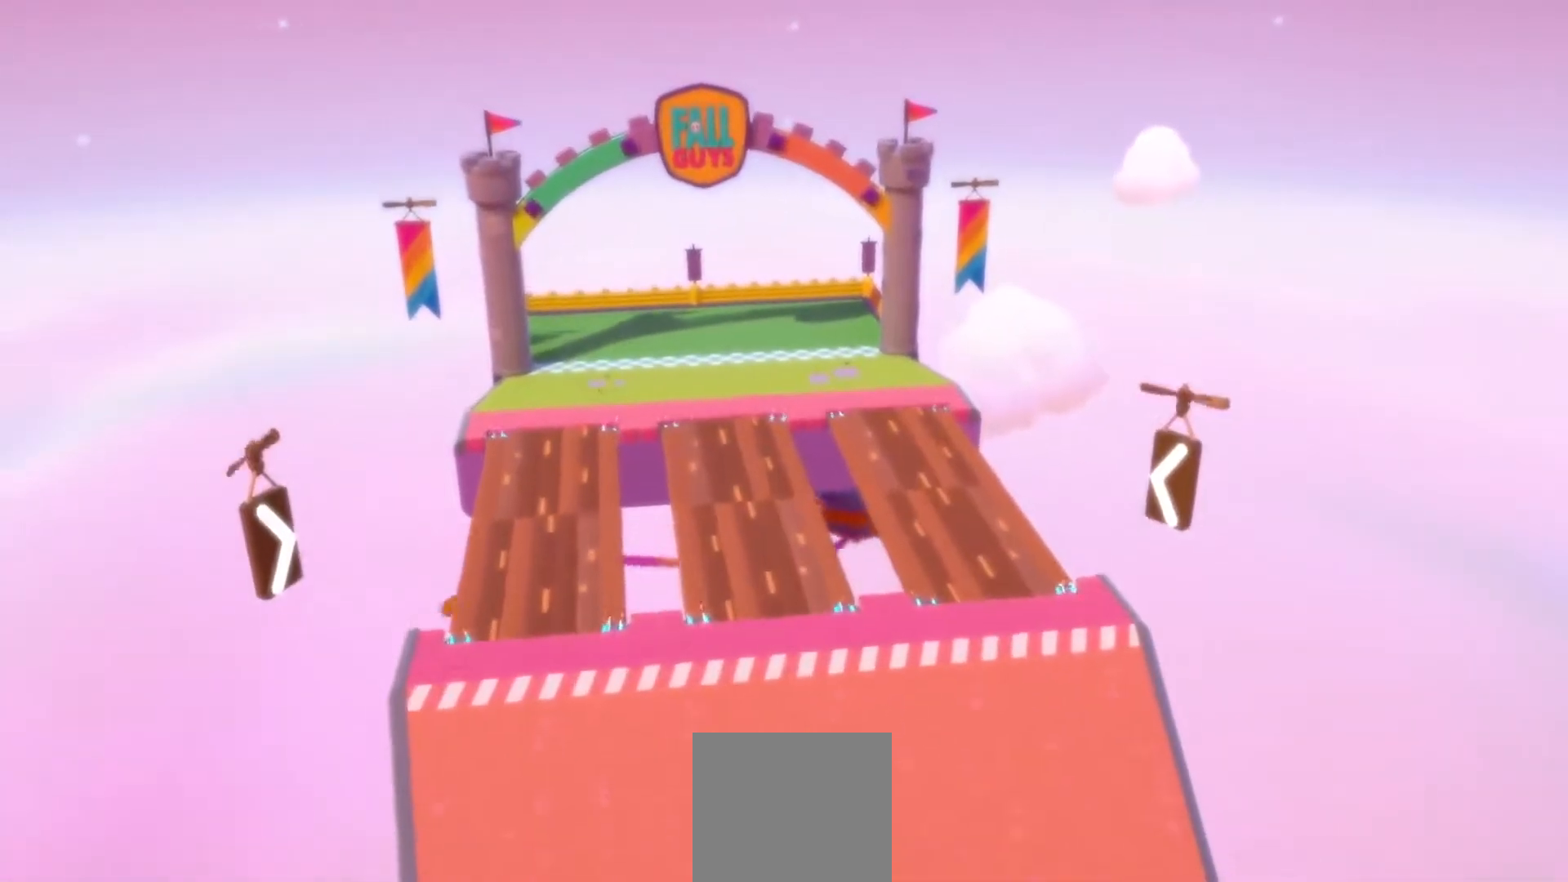
{"buttons": [], "left_stick": "center", "right_stick": "center", "events": []}
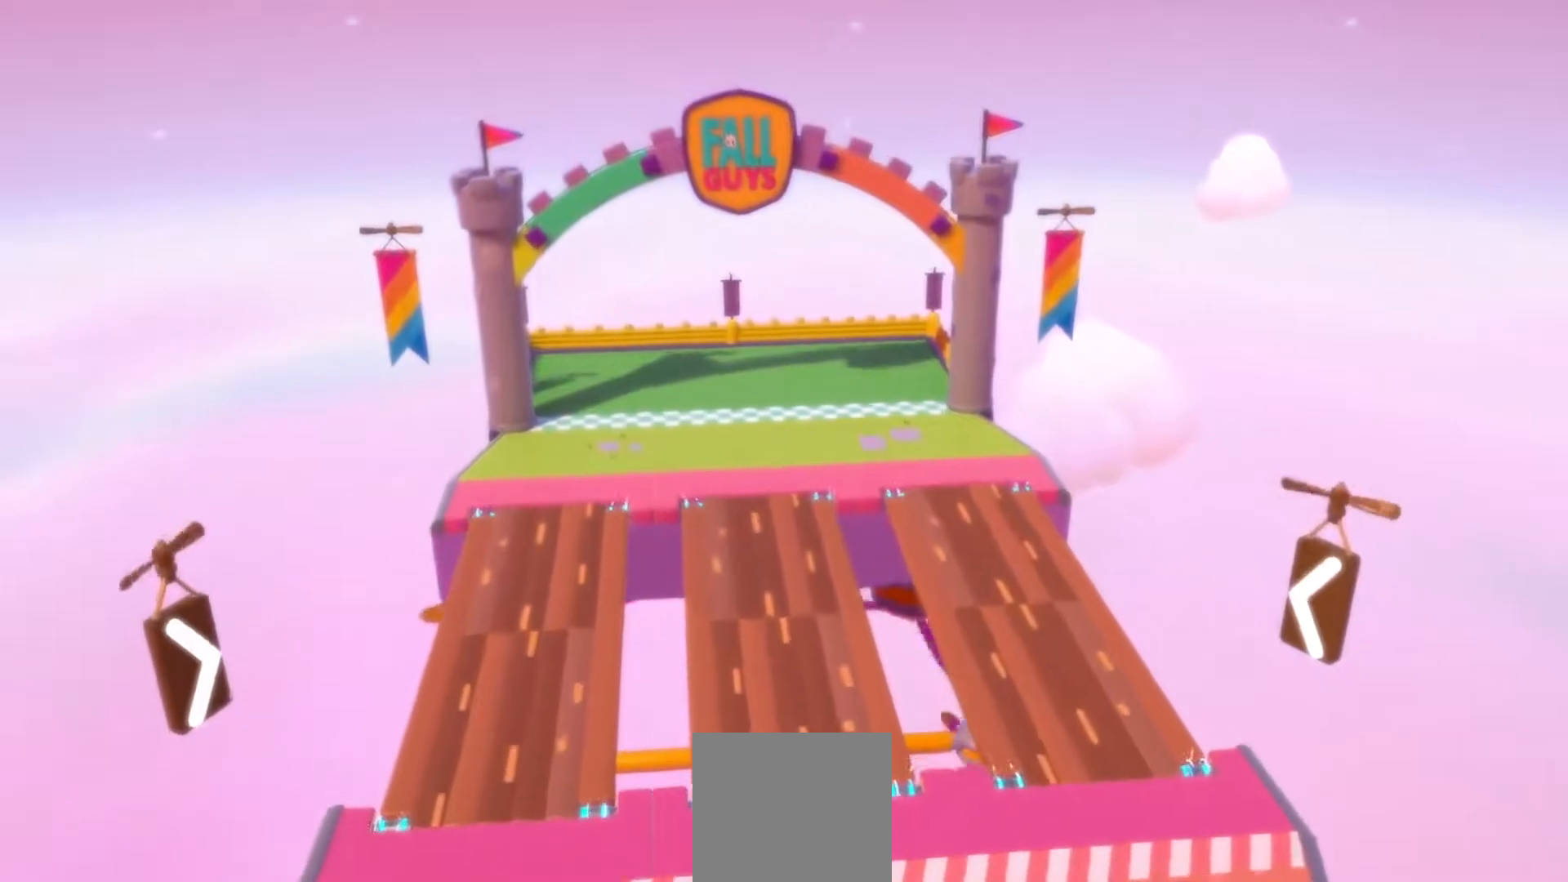
{"buttons": [], "left_stick": "center", "right_stick": "center", "events": []}
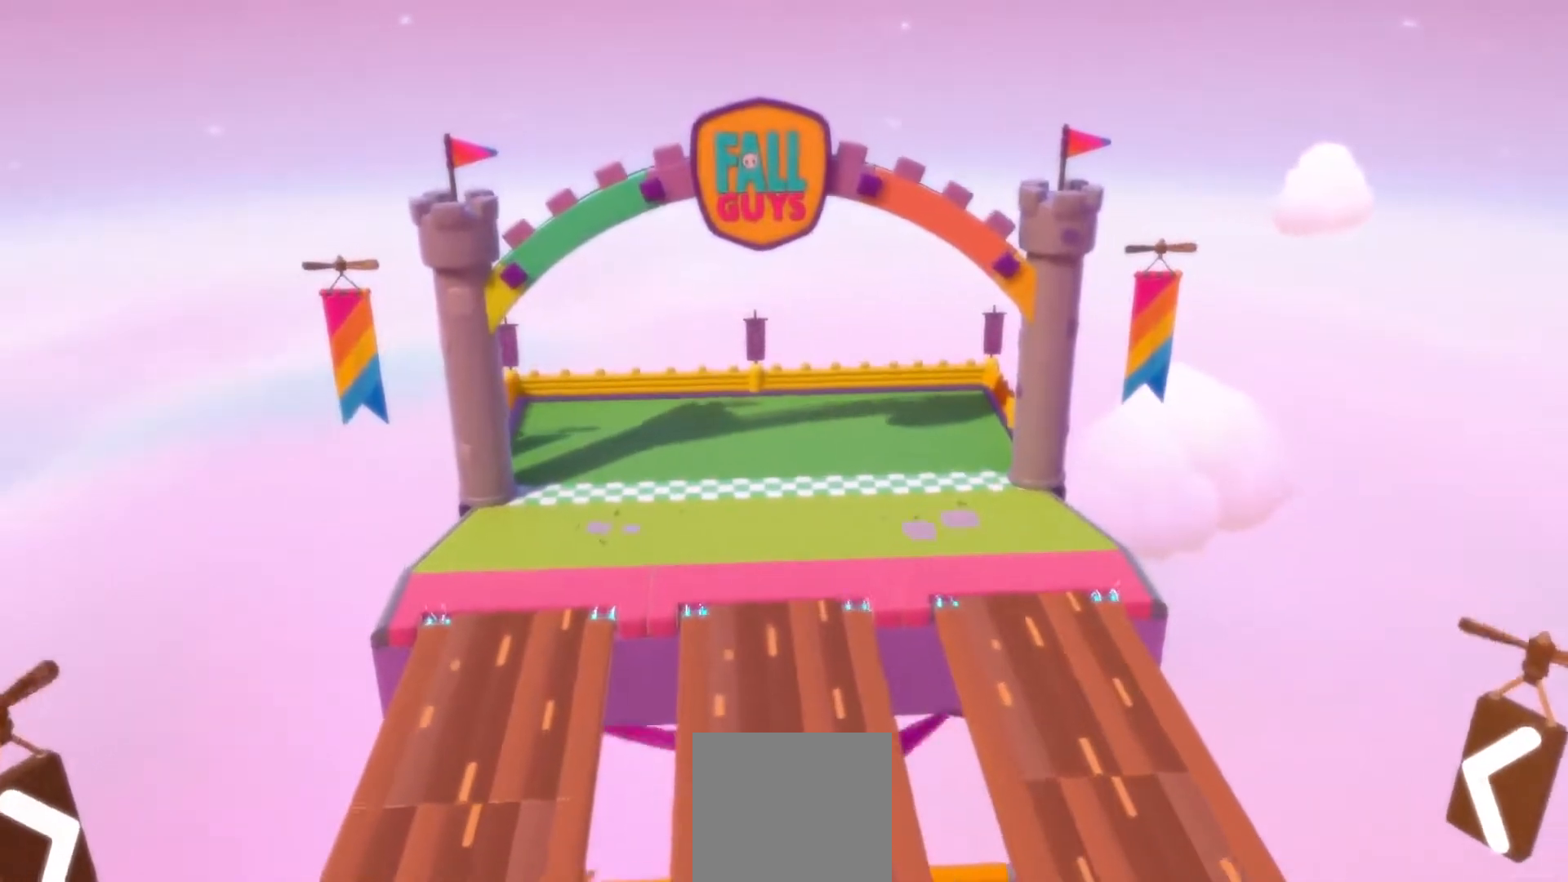
{"buttons": [], "left_stick": "up", "right_stick": "center", "events": [[17, "left_stick", "up"]]}
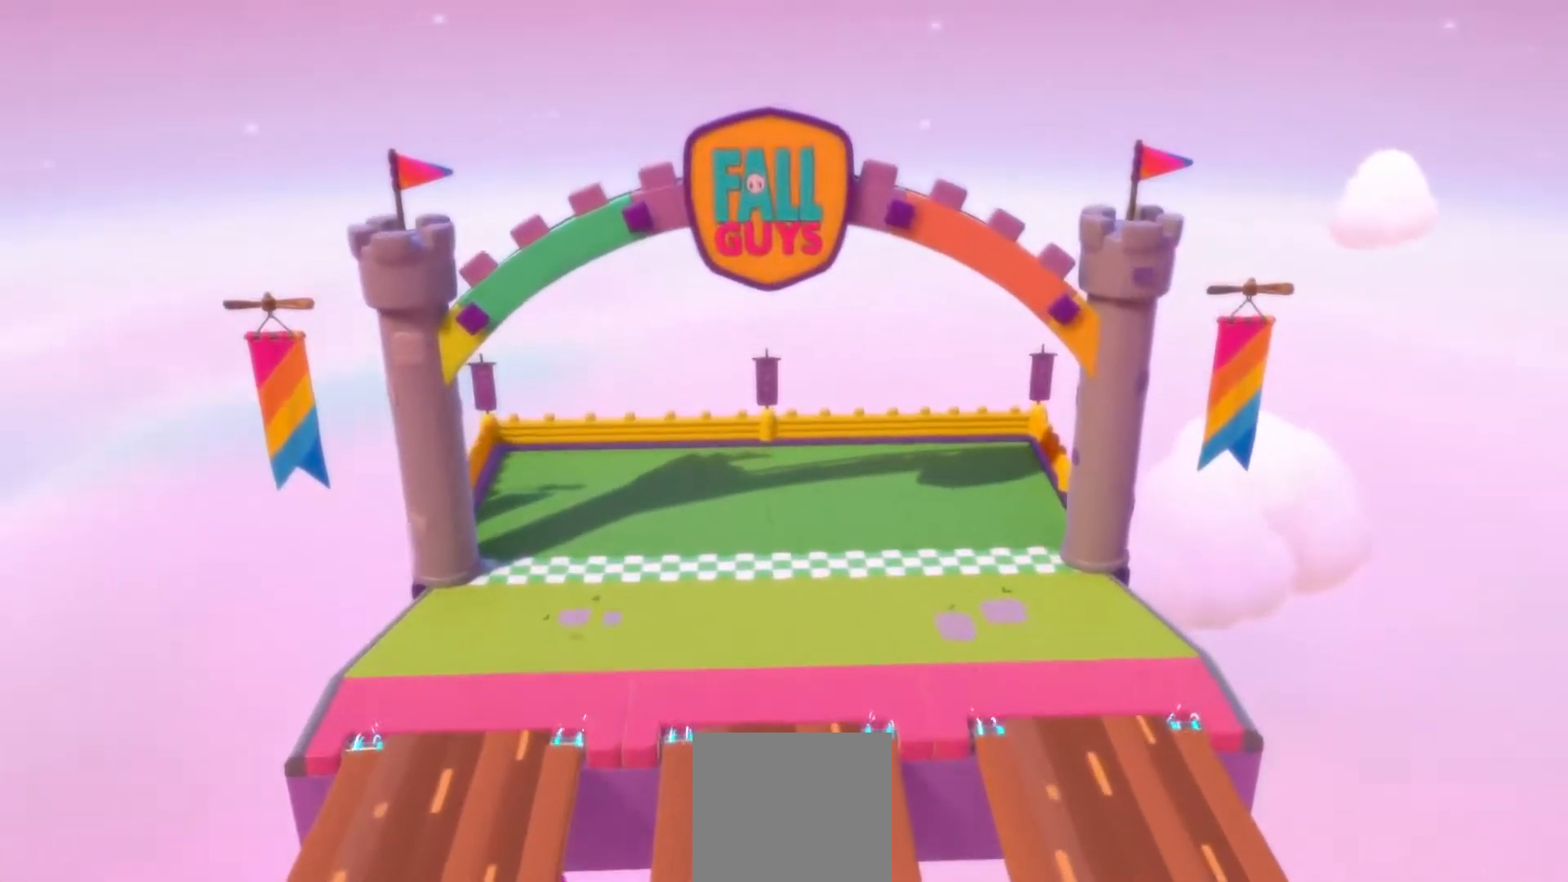
{"buttons": [], "left_stick": "up", "right_stick": "center", "events": [[133, "left_stick", "center"], [367, "left_stick", "up"]]}
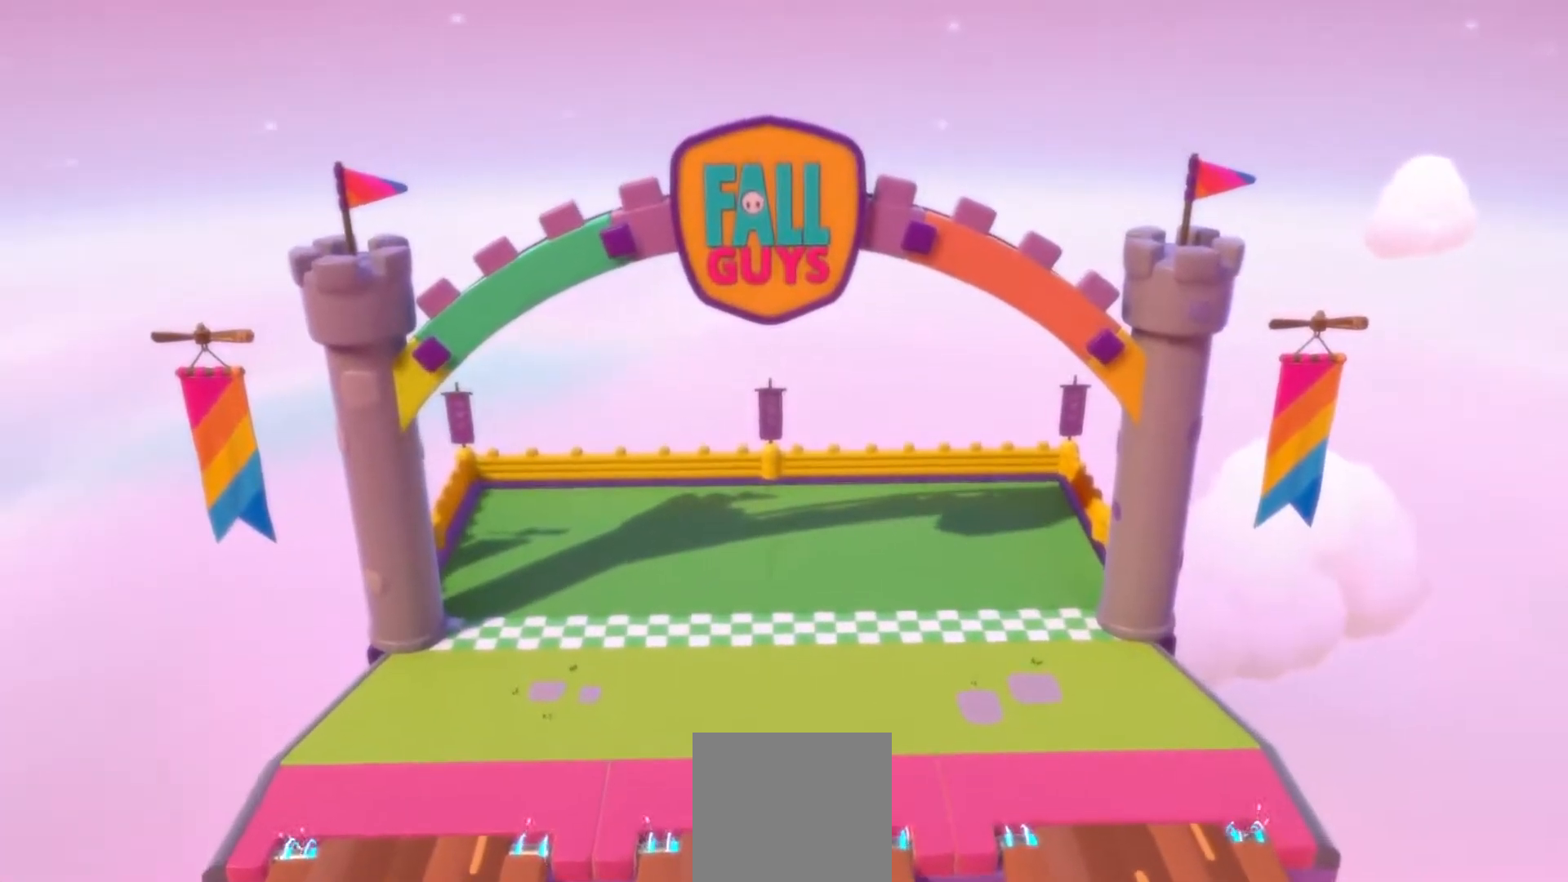
{"buttons": [], "left_stick": "up", "right_stick": "center", "events": [[67, "left_stick", "center"], [183, "left_stick", "up"]]}
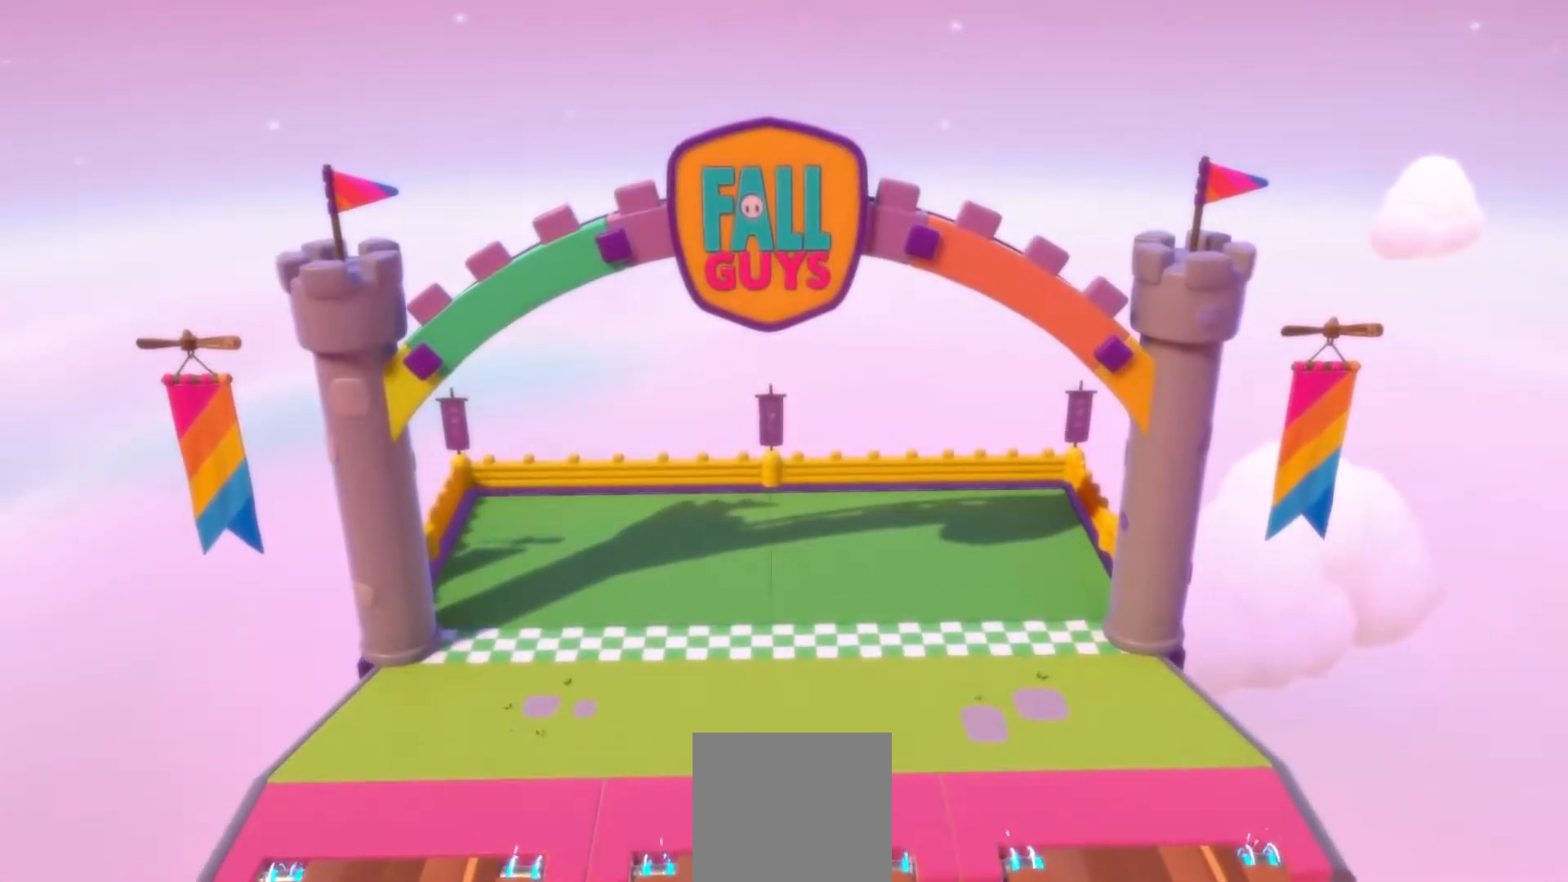
{"buttons": [], "left_stick": "up", "right_stick": "center", "events": []}
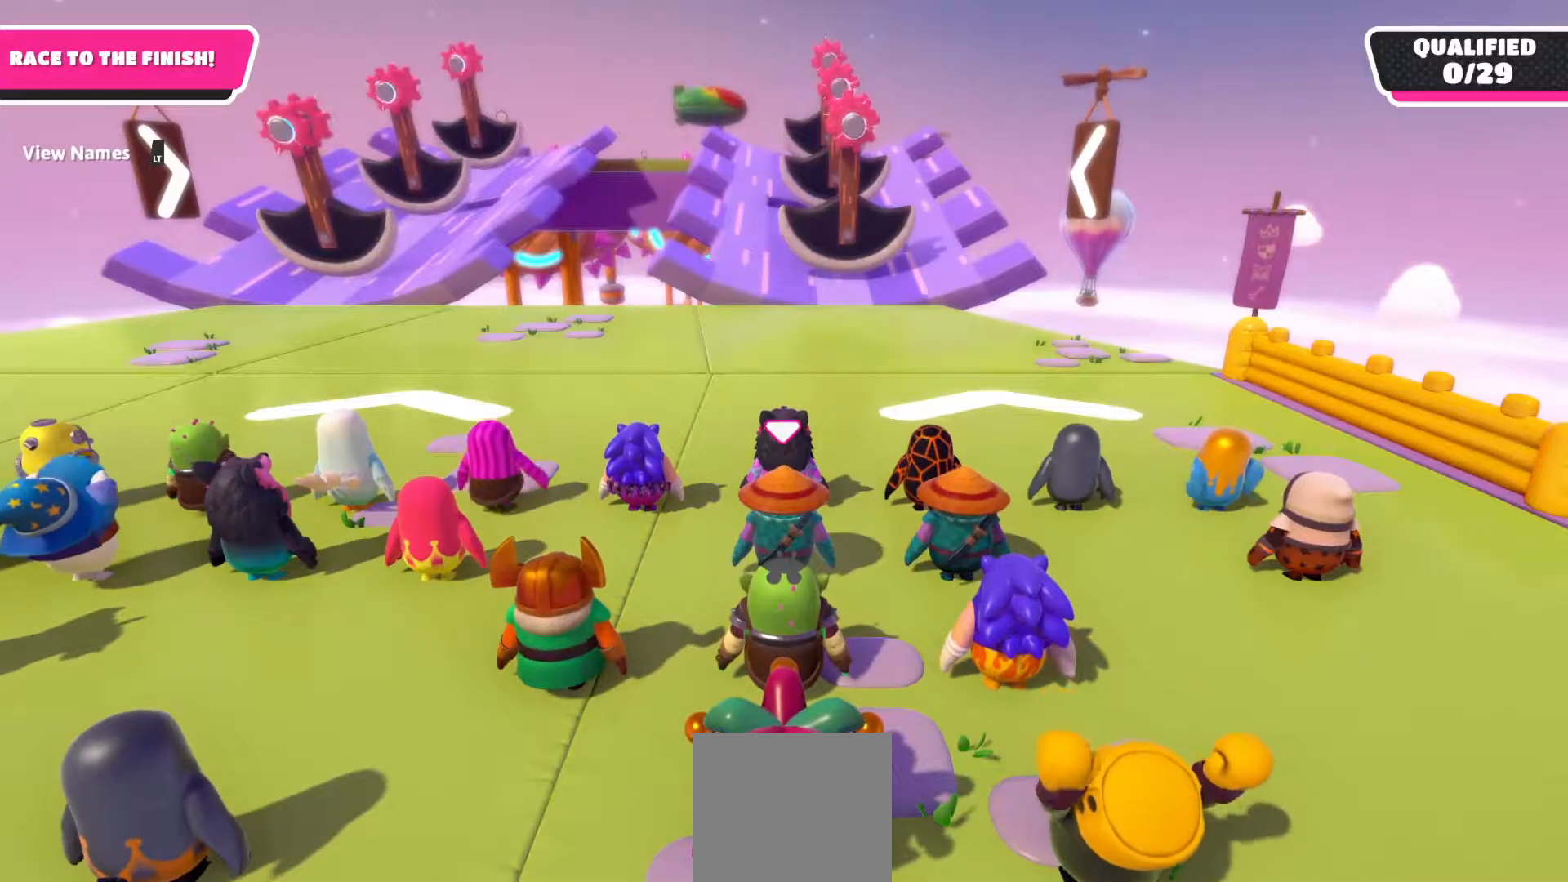
{"buttons": [], "left_stick": "up", "right_stick": "down", "events": [[433, "right_stick", "down"]]}
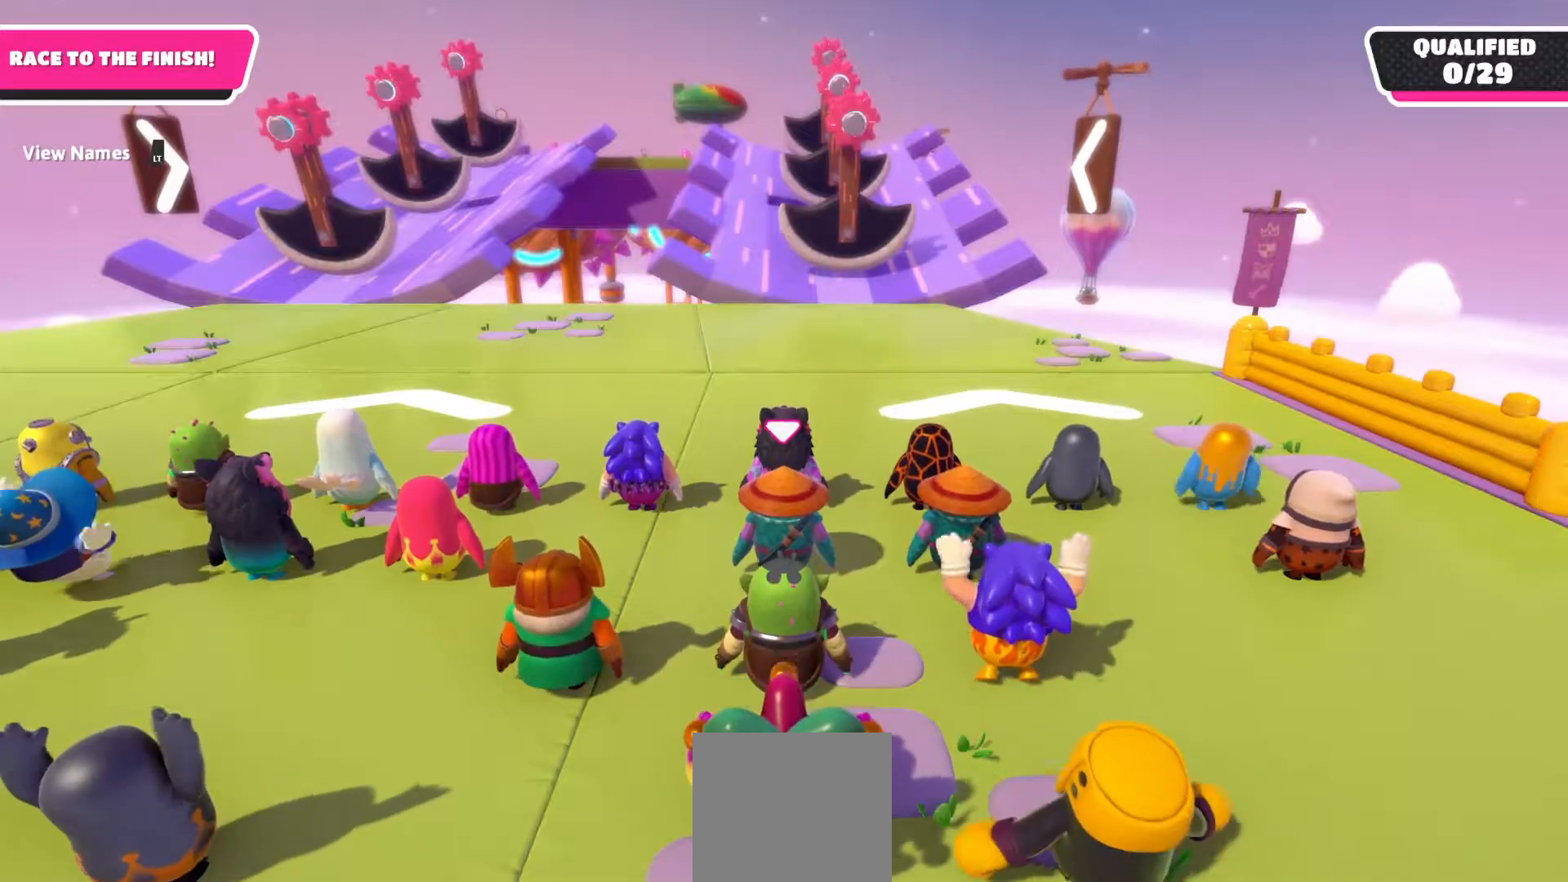
{"buttons": [], "left_stick": "up", "right_stick": "center", "events": [[400, "right_stick", "center"]]}
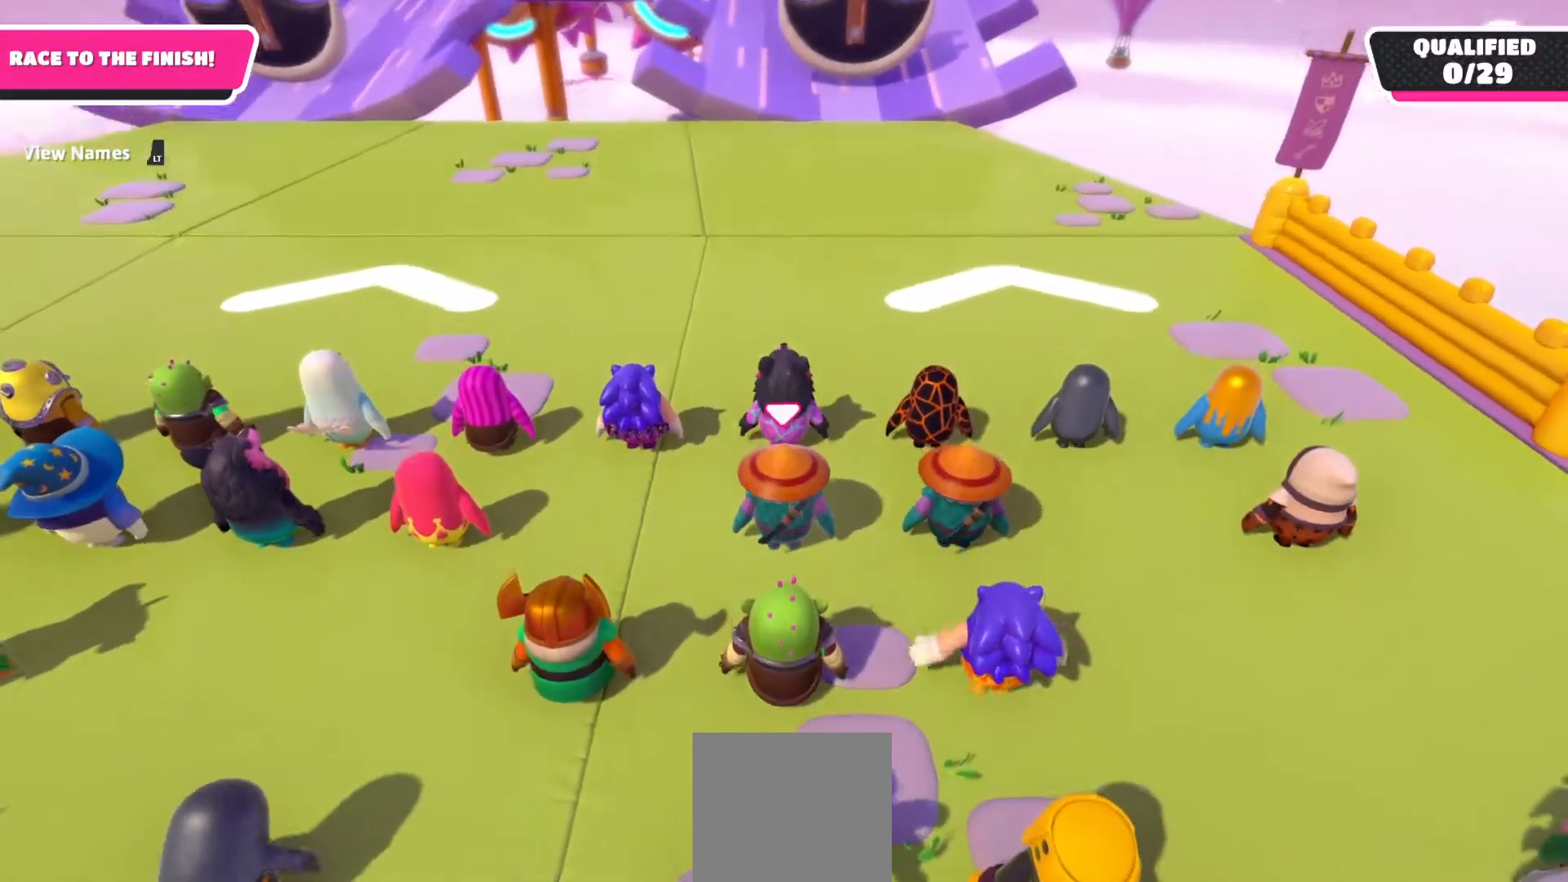
{"buttons": [], "left_stick": "up", "right_stick": "center", "events": [[67, "right_stick", "up"], [317, "right_stick", "center"]]}
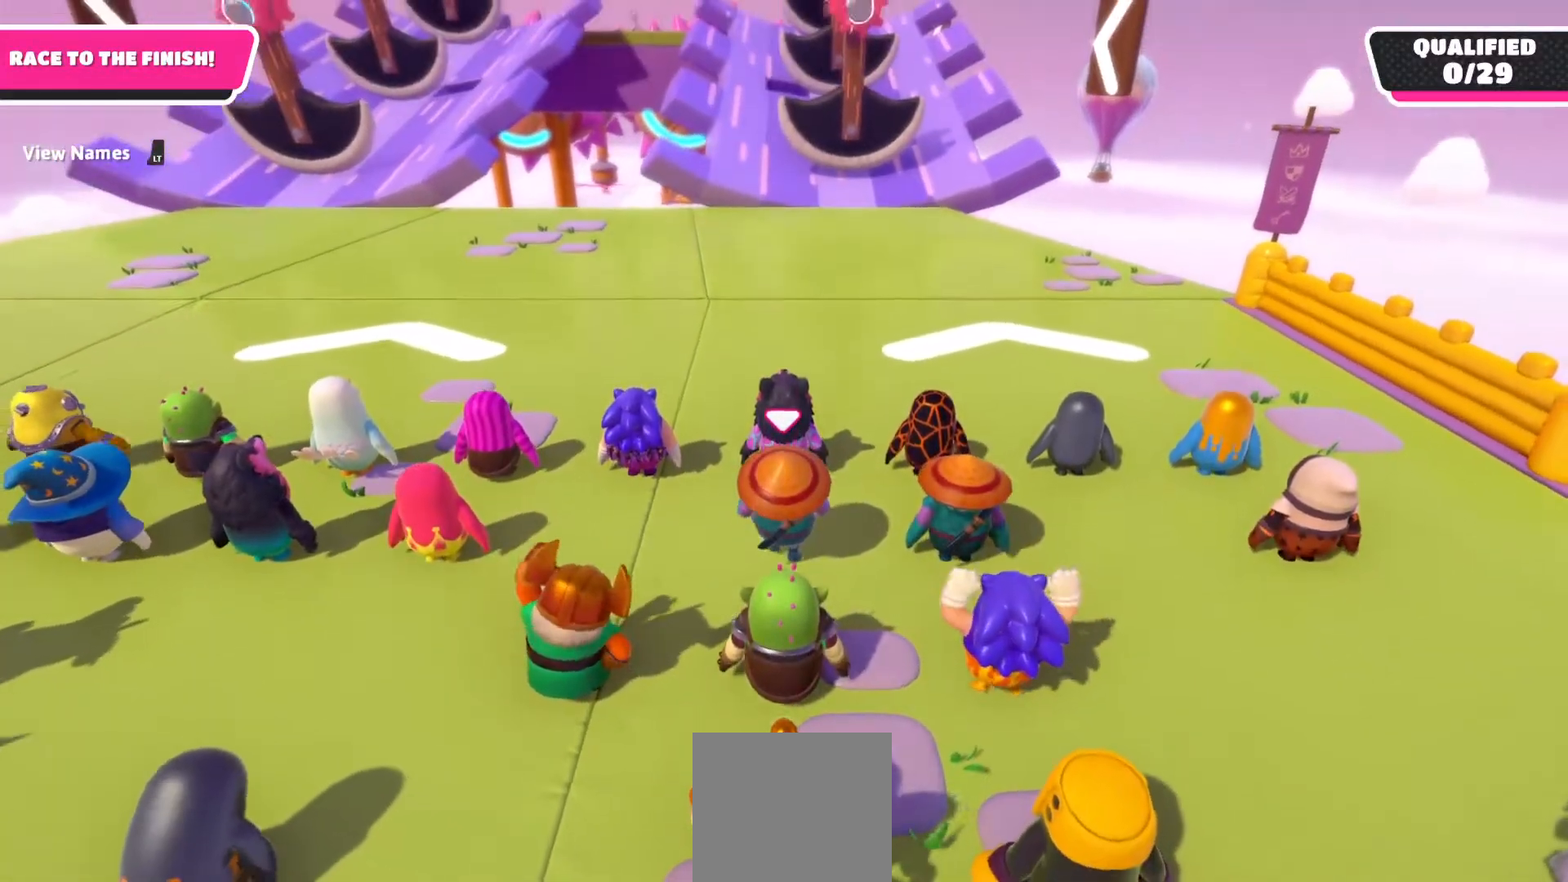
{"buttons": [], "left_stick": "up", "right_stick": "center", "events": []}
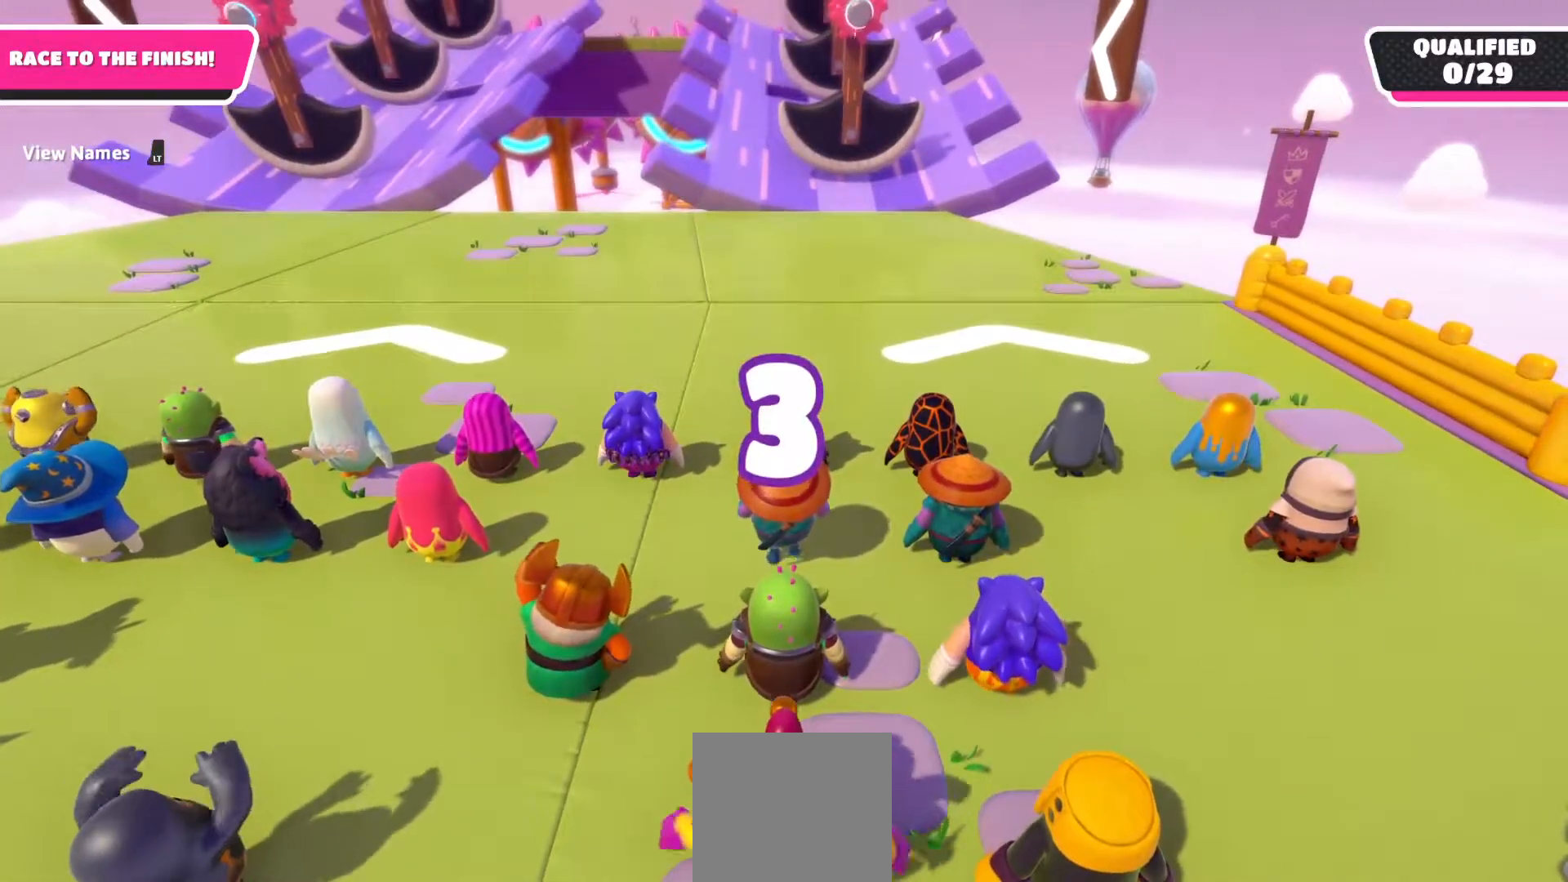
{"buttons": [], "left_stick": "up", "right_stick": "center", "events": []}
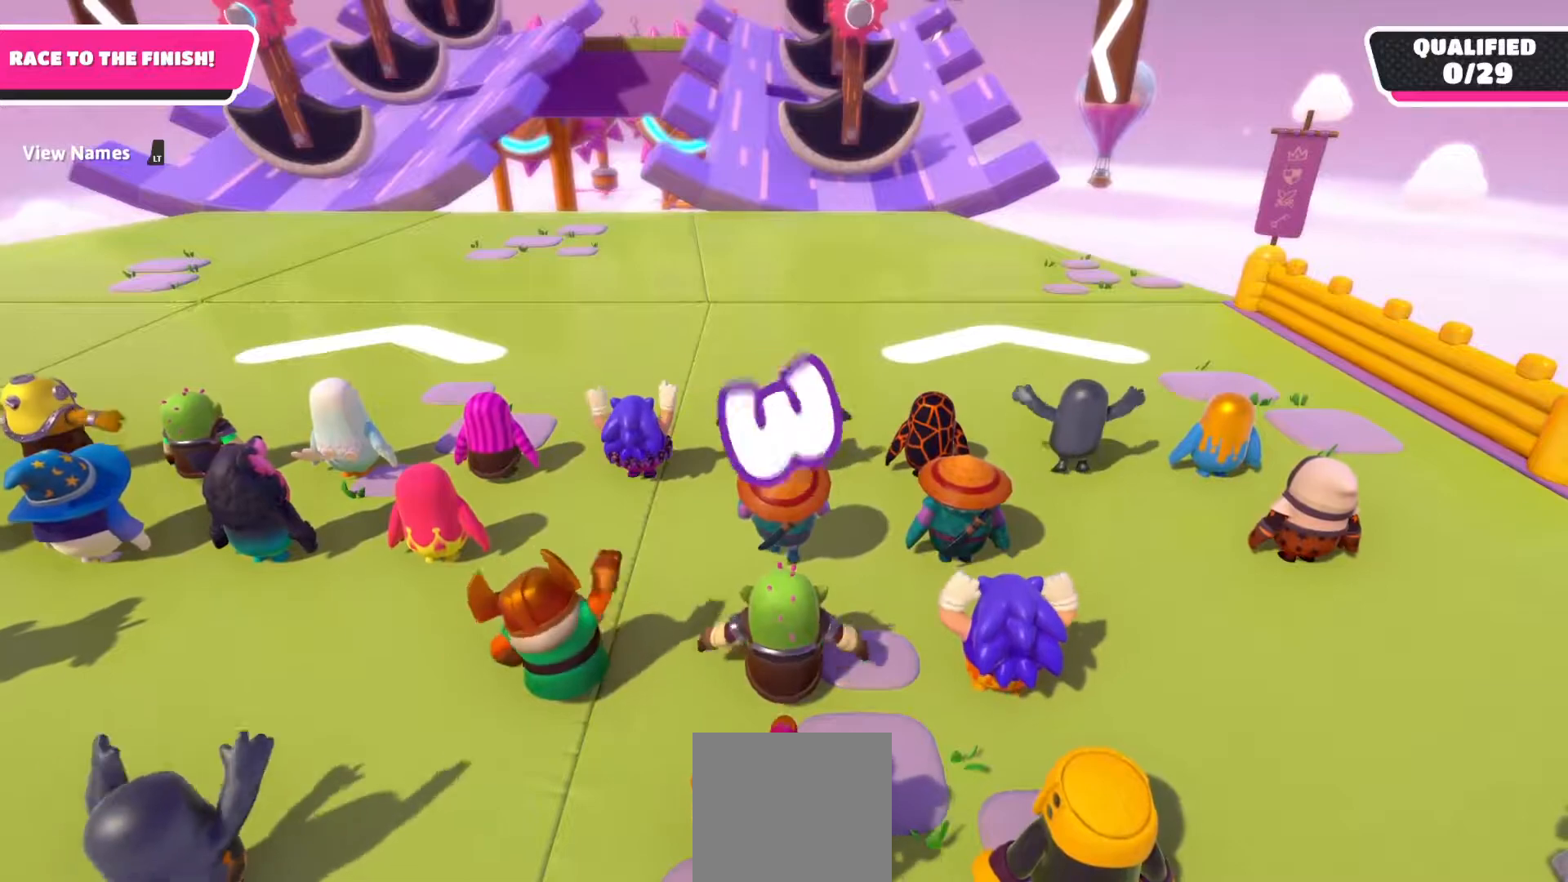
{"buttons": [], "left_stick": "up", "right_stick": "center", "events": []}
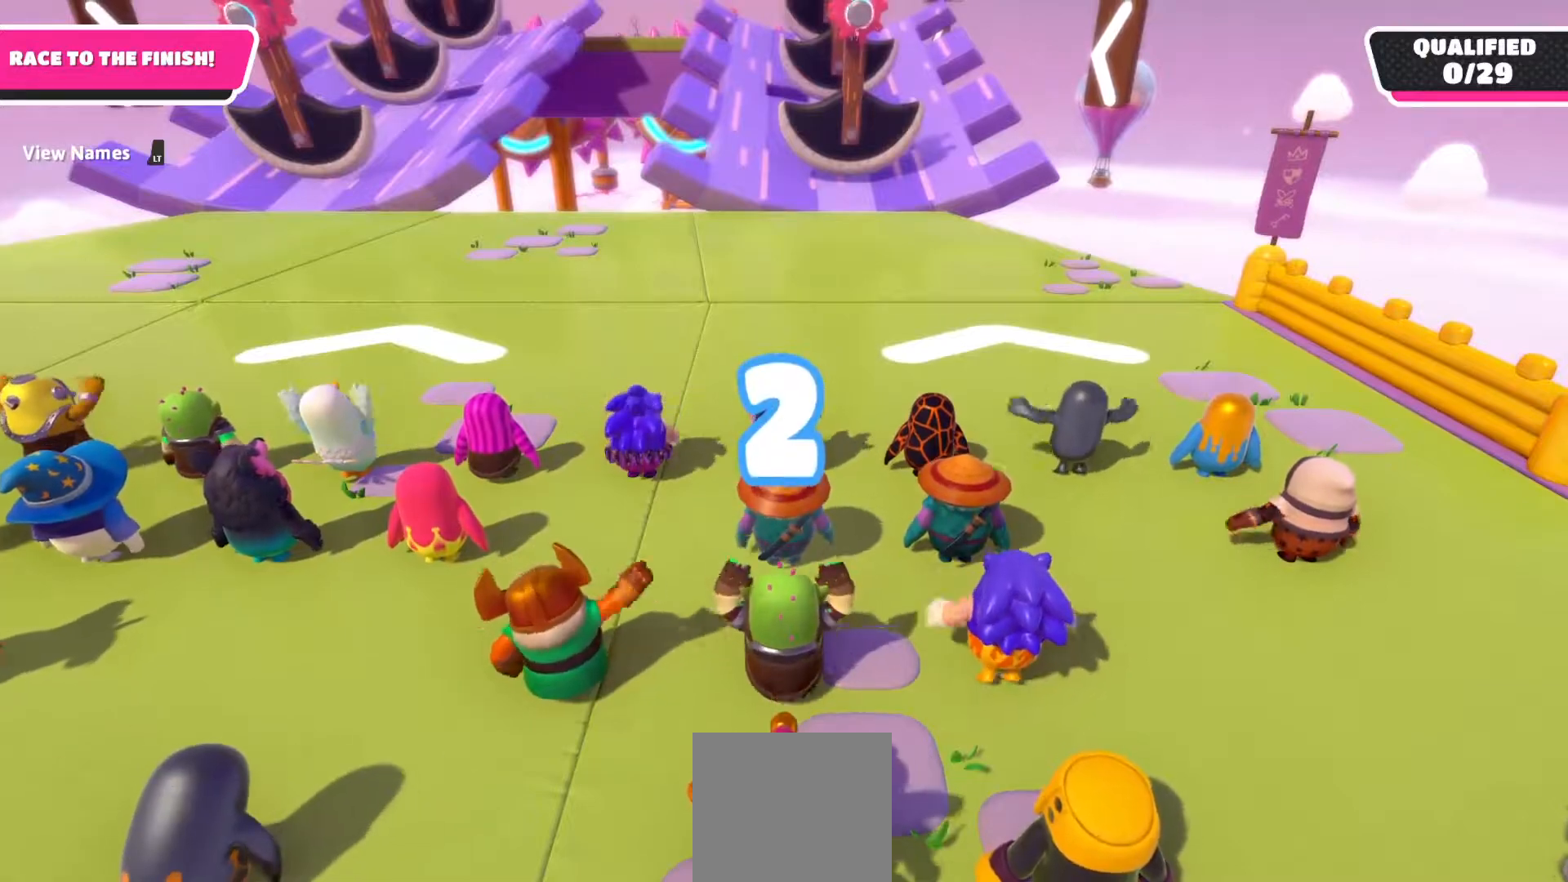
{"buttons": [], "left_stick": "up", "right_stick": "center", "events": []}
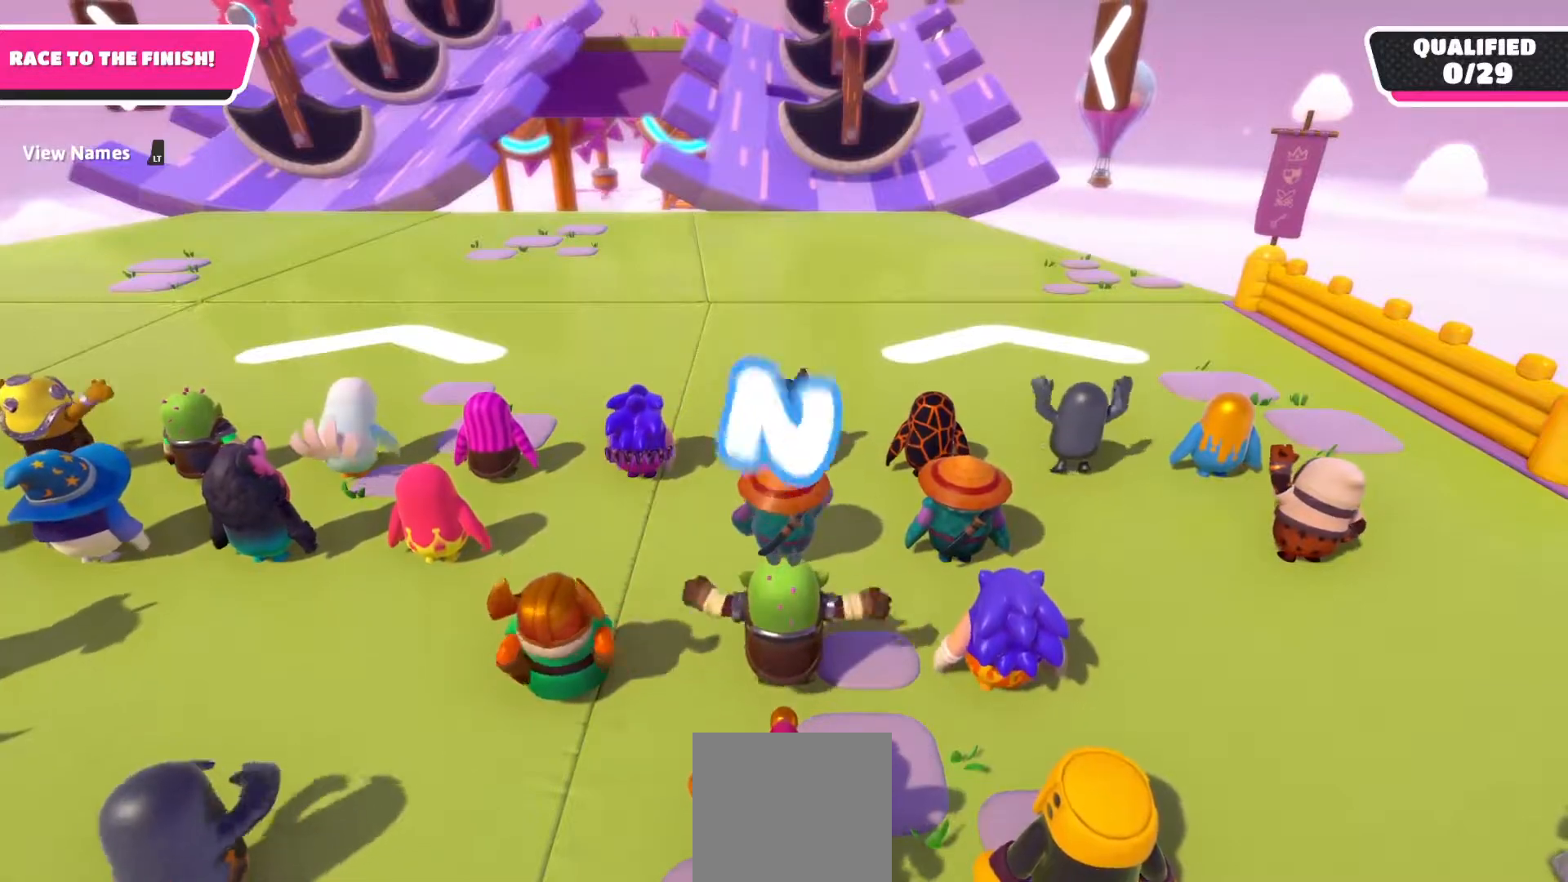
{"buttons": [], "left_stick": "up", "right_stick": "center", "events": []}
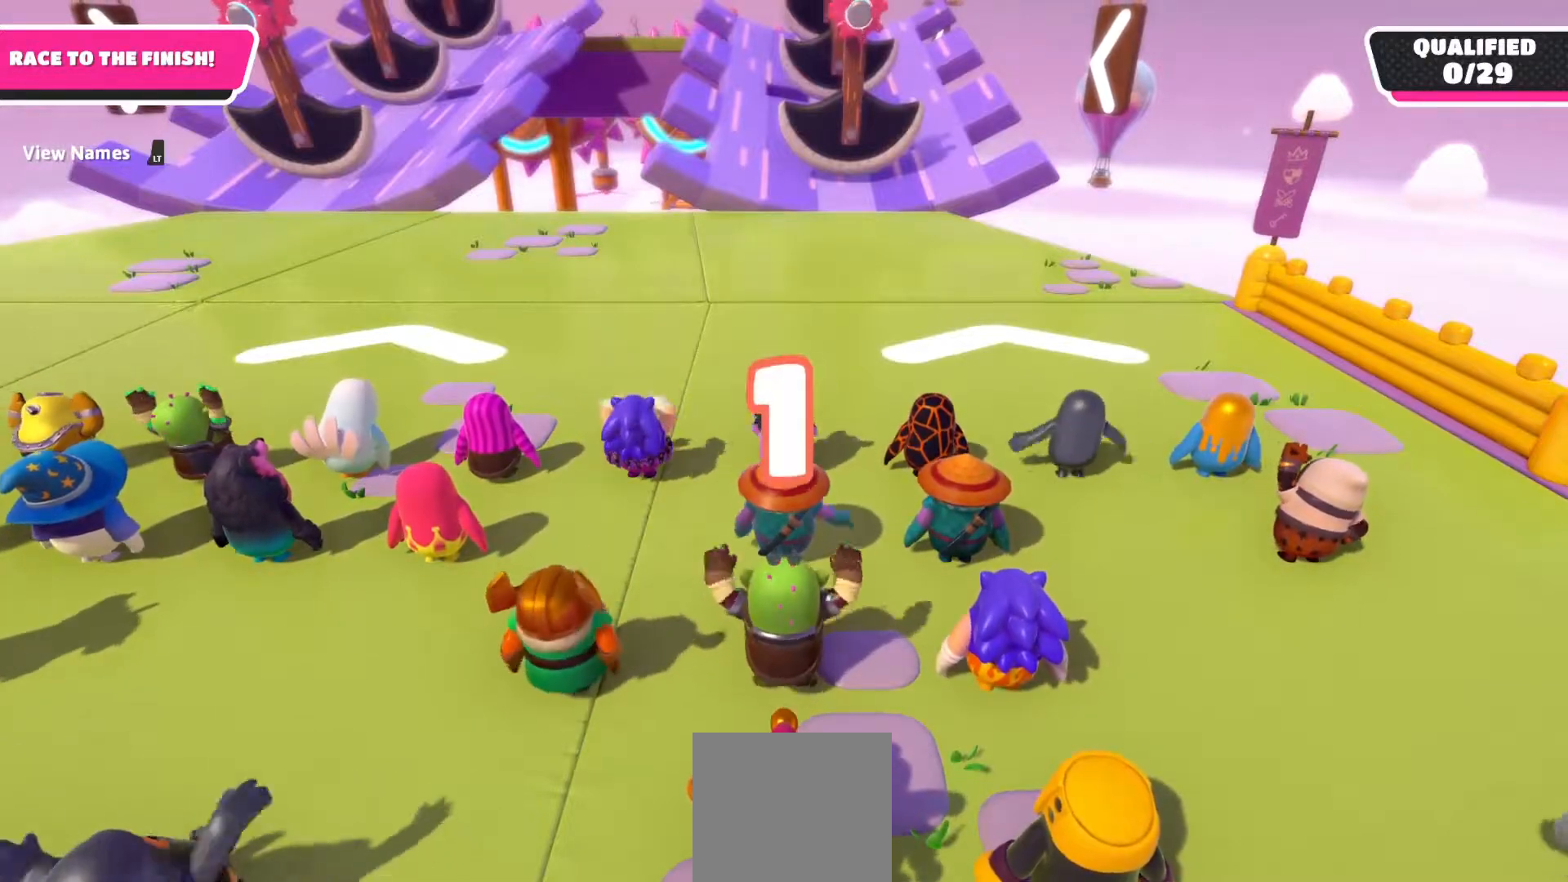
{"buttons": [], "left_stick": "up", "right_stick": "center", "events": []}
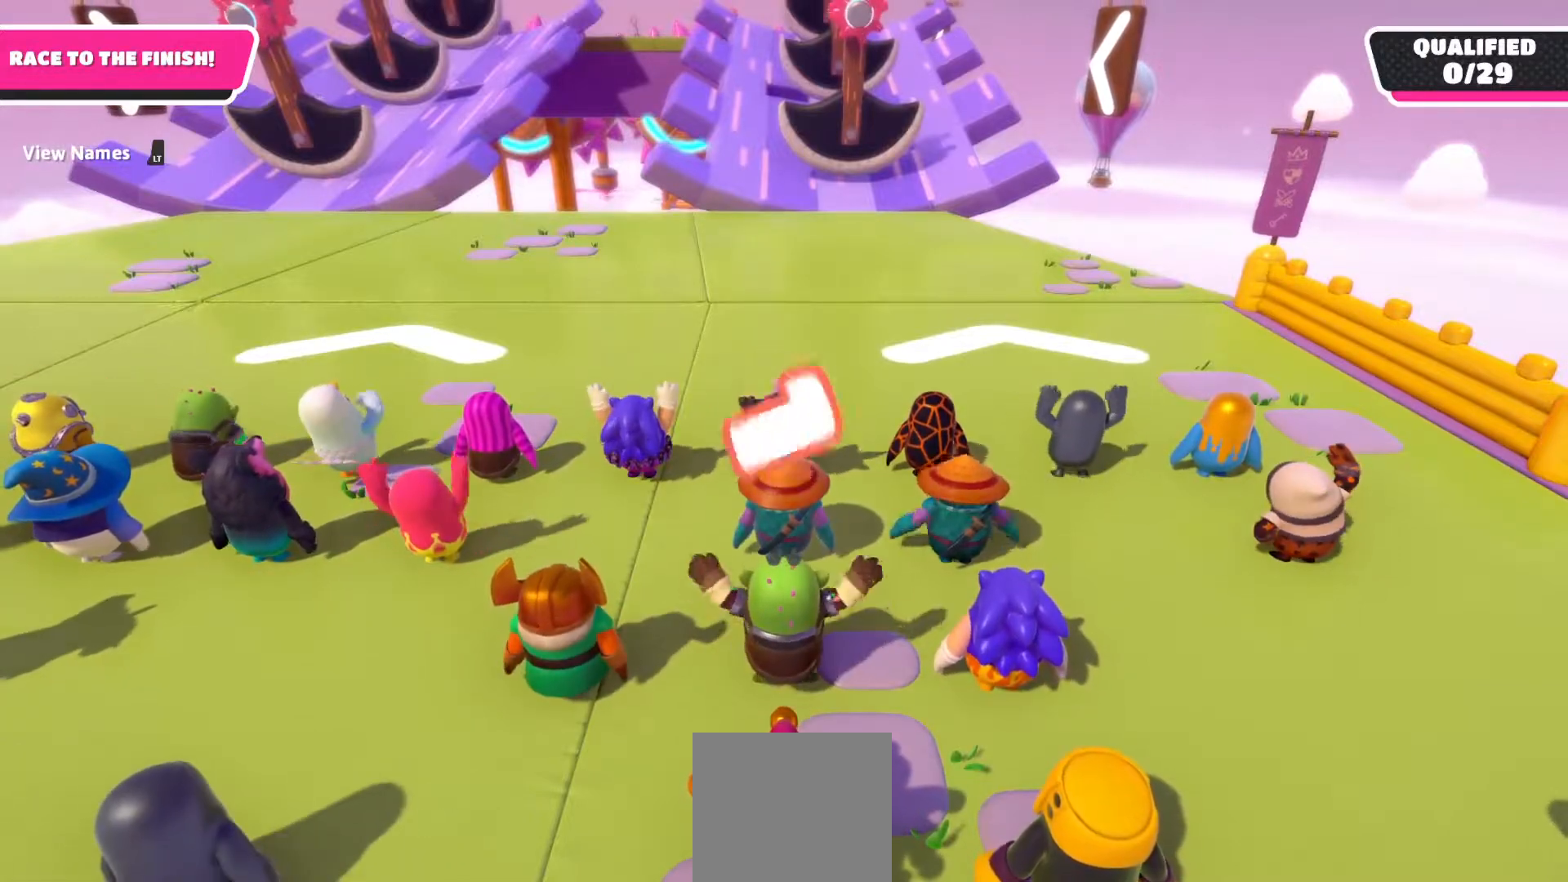
{"buttons": [], "left_stick": "up", "right_stick": "center", "events": []}
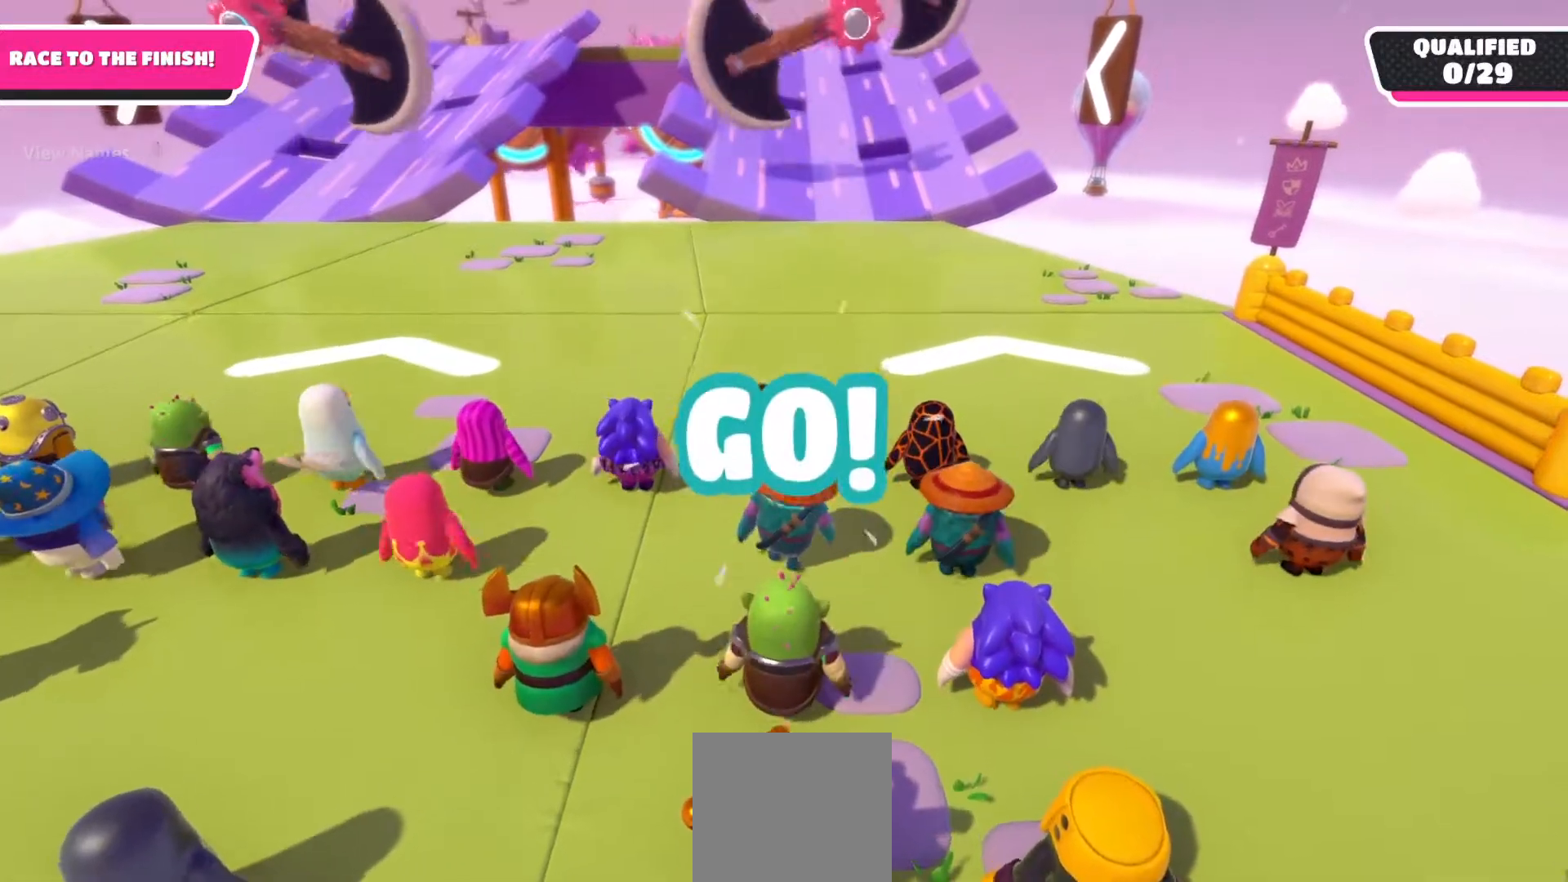
{"buttons": [], "left_stick": "up", "right_stick": "center", "events": []}
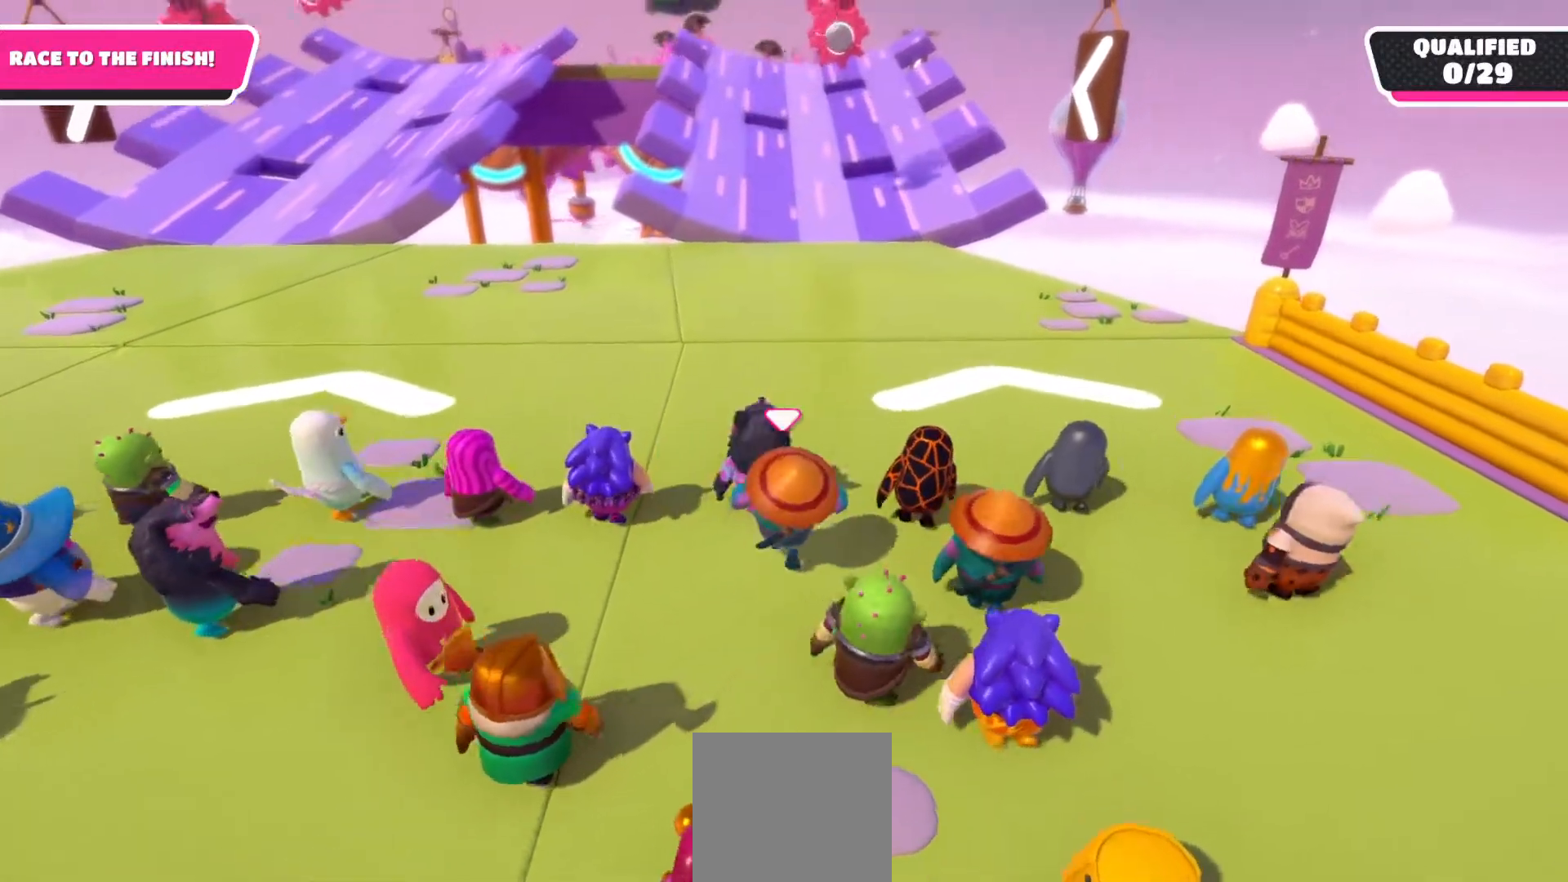
{"buttons": [], "left_stick": "up", "right_stick": "center", "events": []}
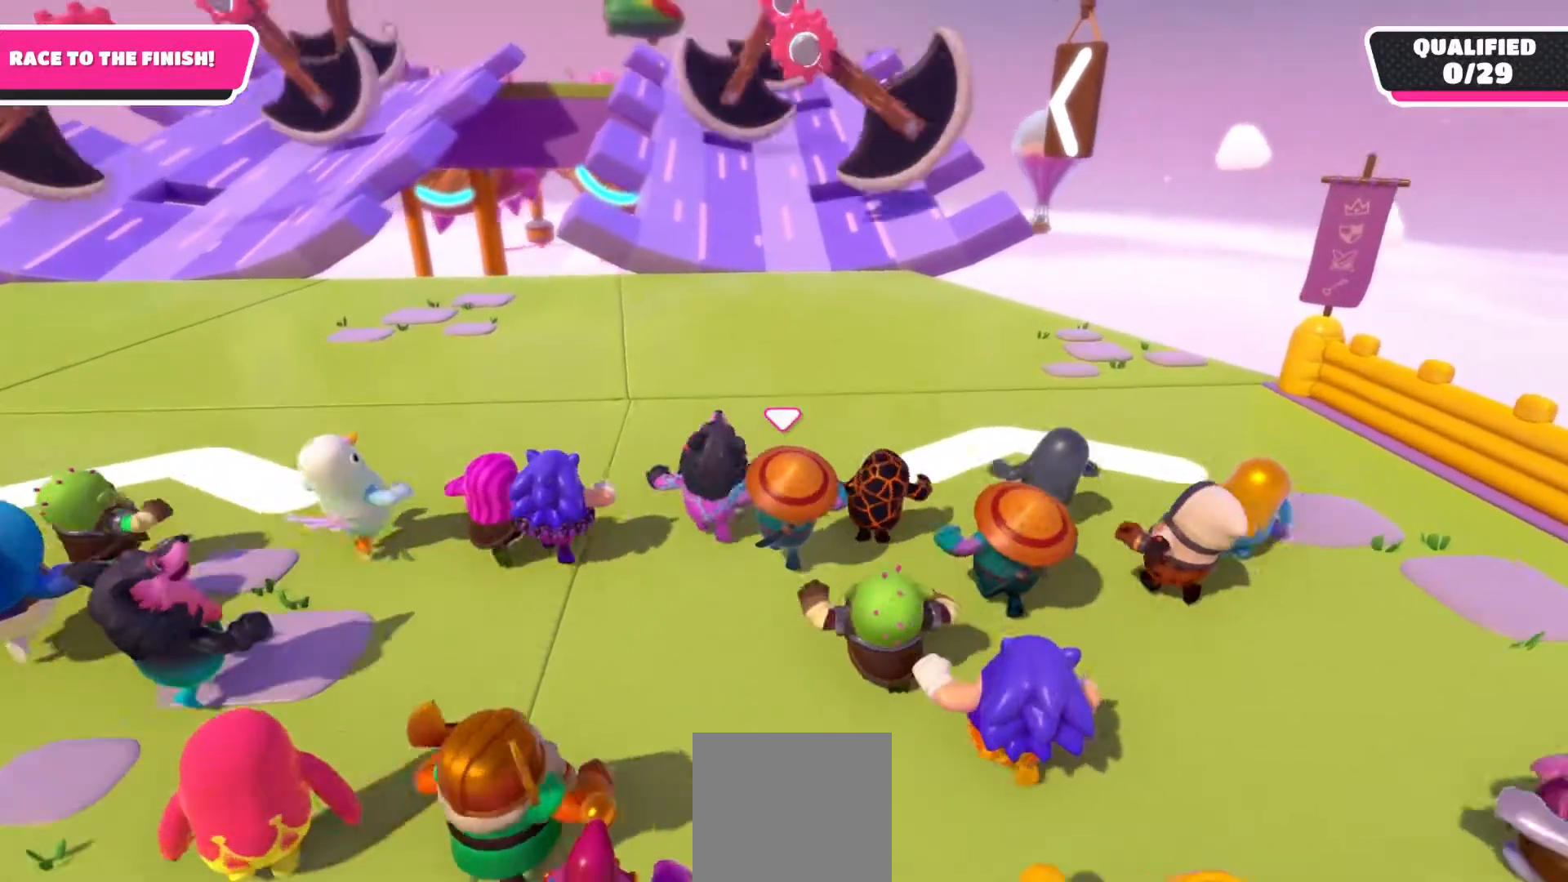
{"buttons": [], "left_stick": "up", "right_stick": "center", "events": []}
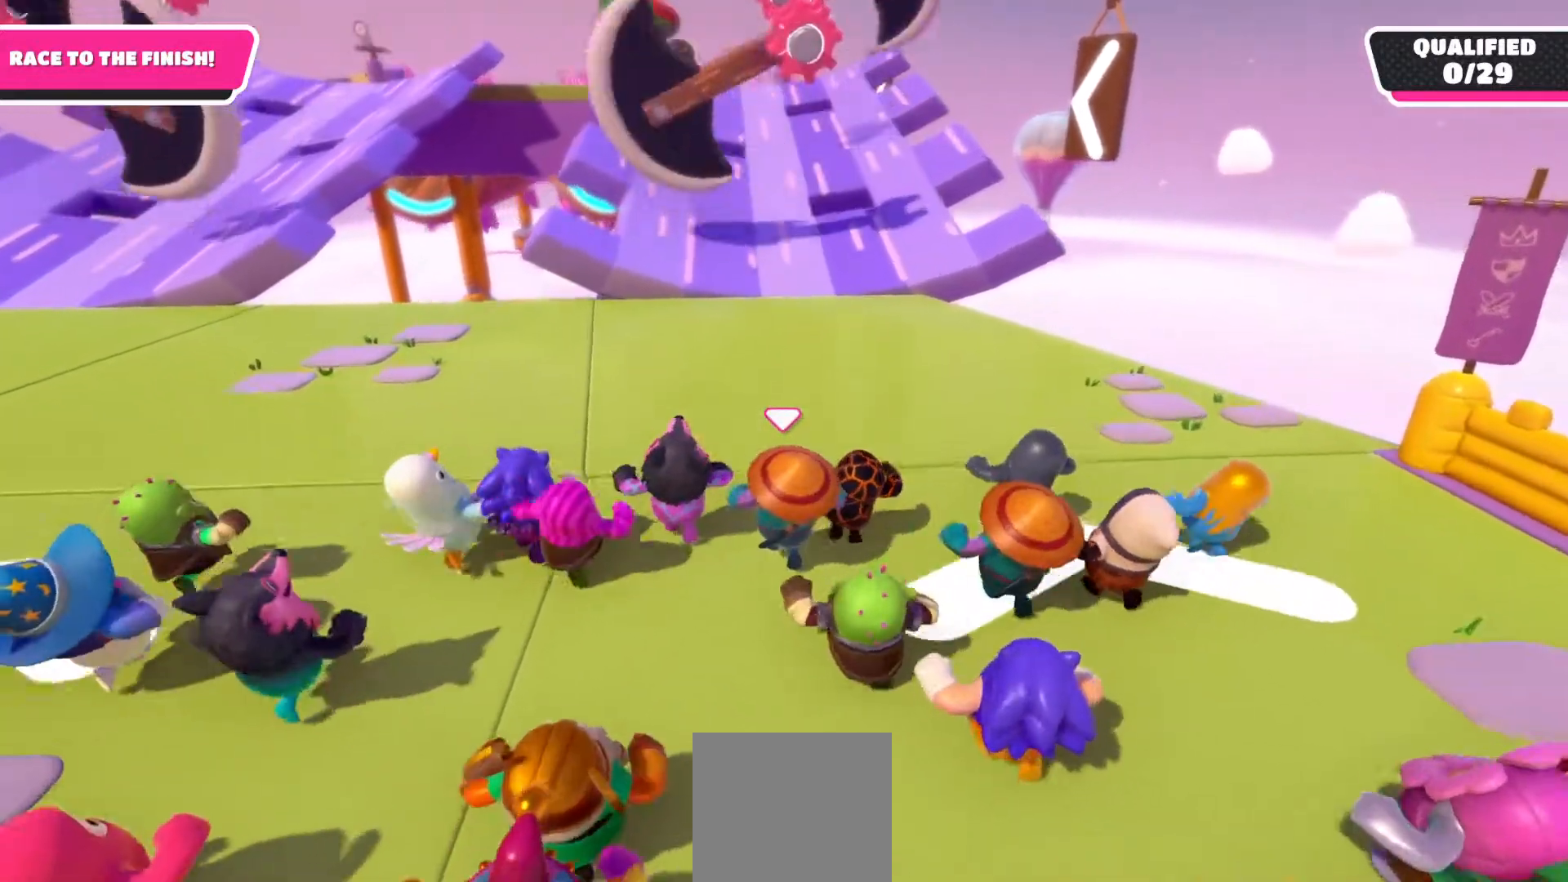
{"buttons": [], "left_stick": "up", "right_stick": "center", "events": []}
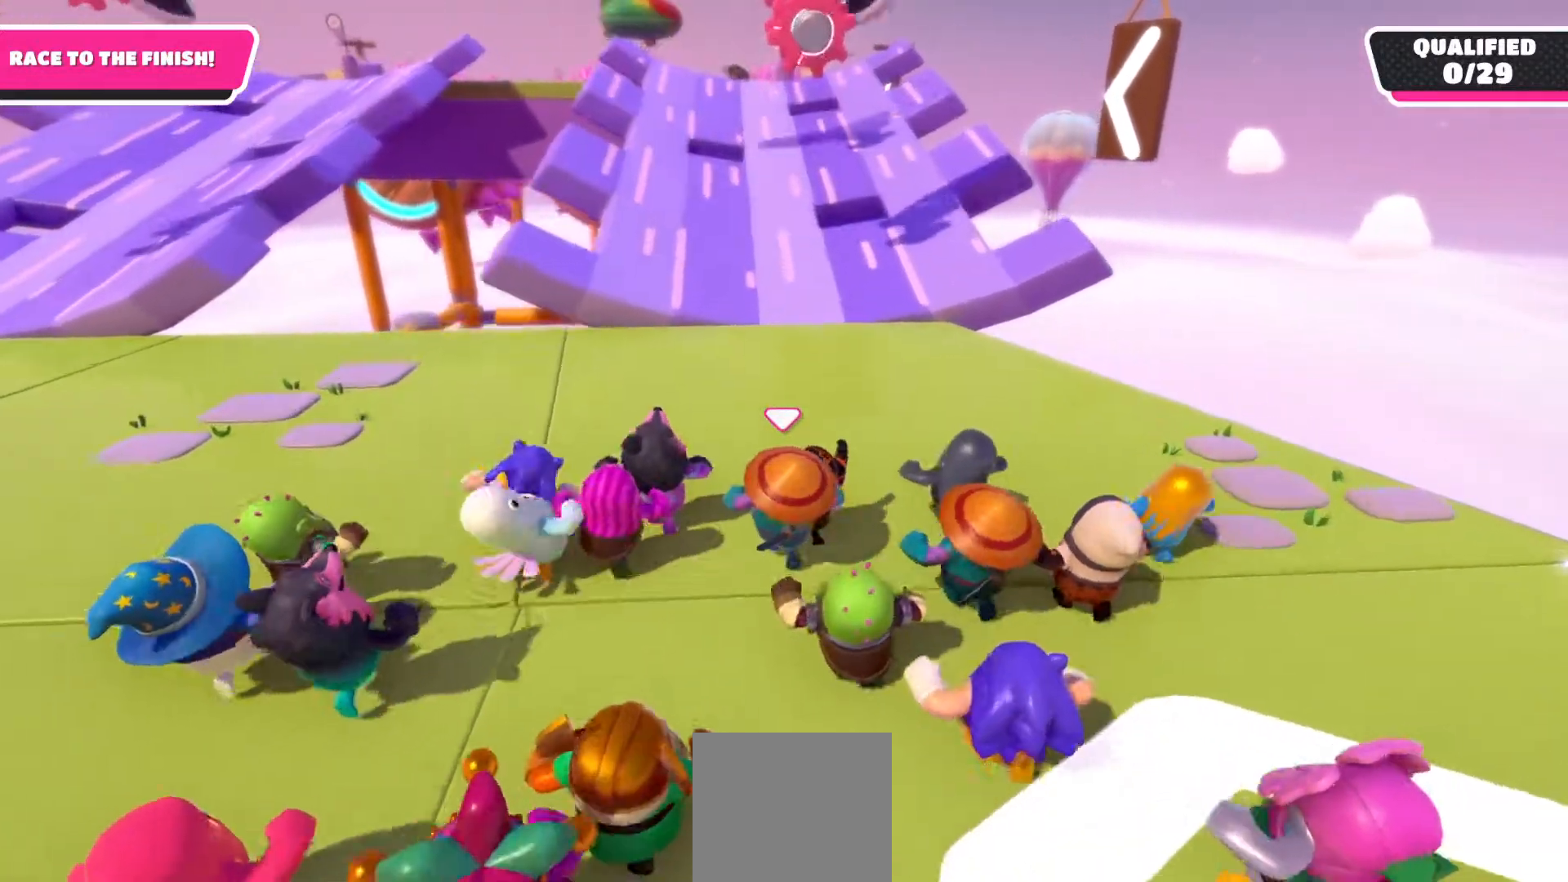
{"buttons": [], "left_stick": "up", "right_stick": "center", "events": []}
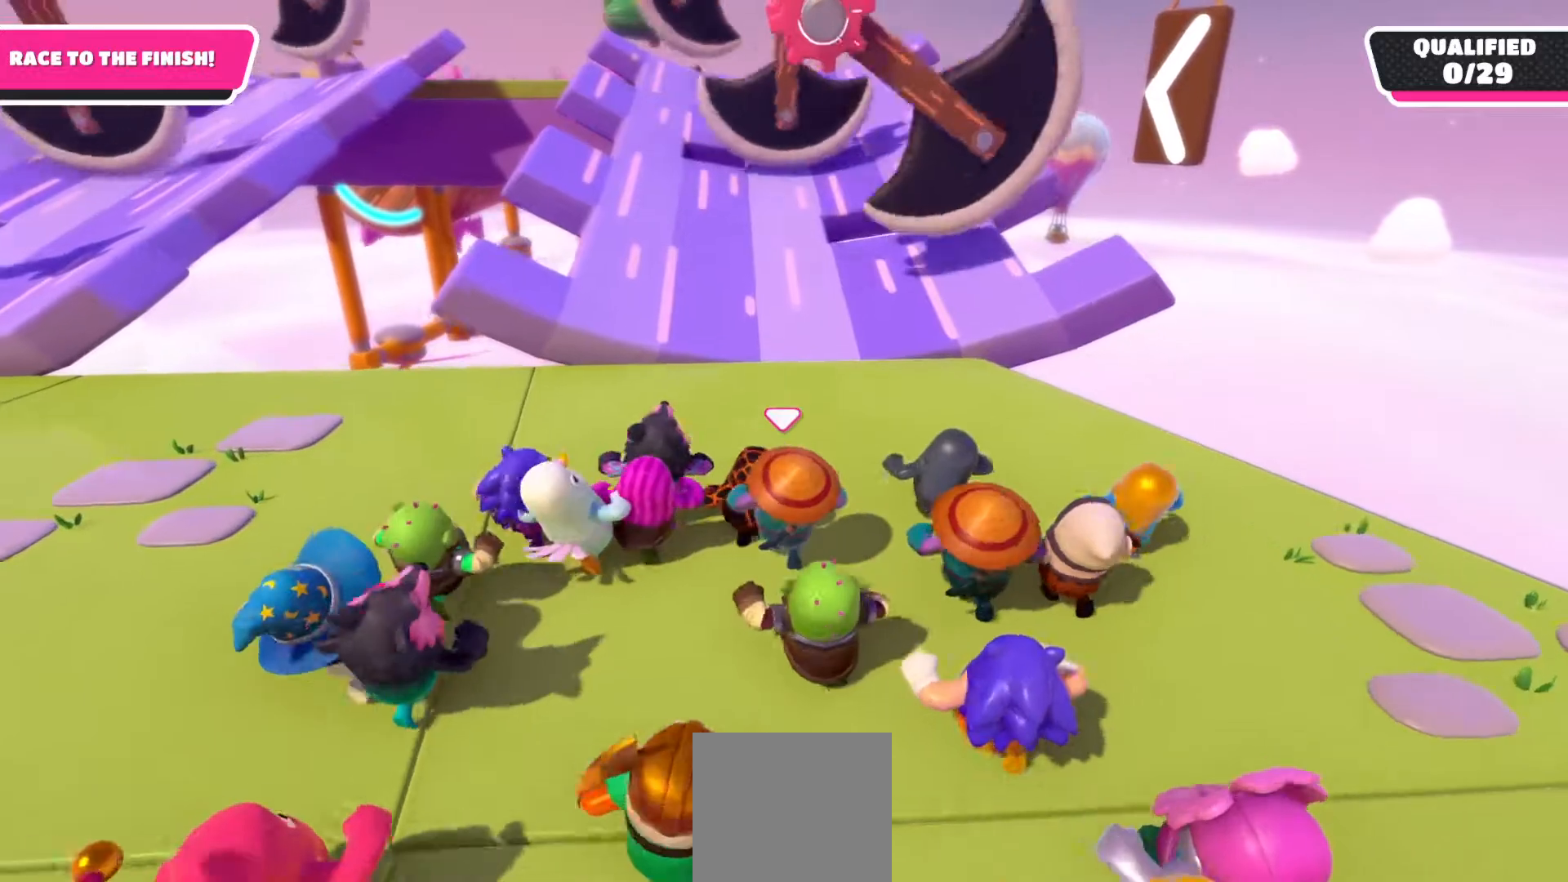
{"buttons": [], "left_stick": "up", "right_stick": "center", "events": []}
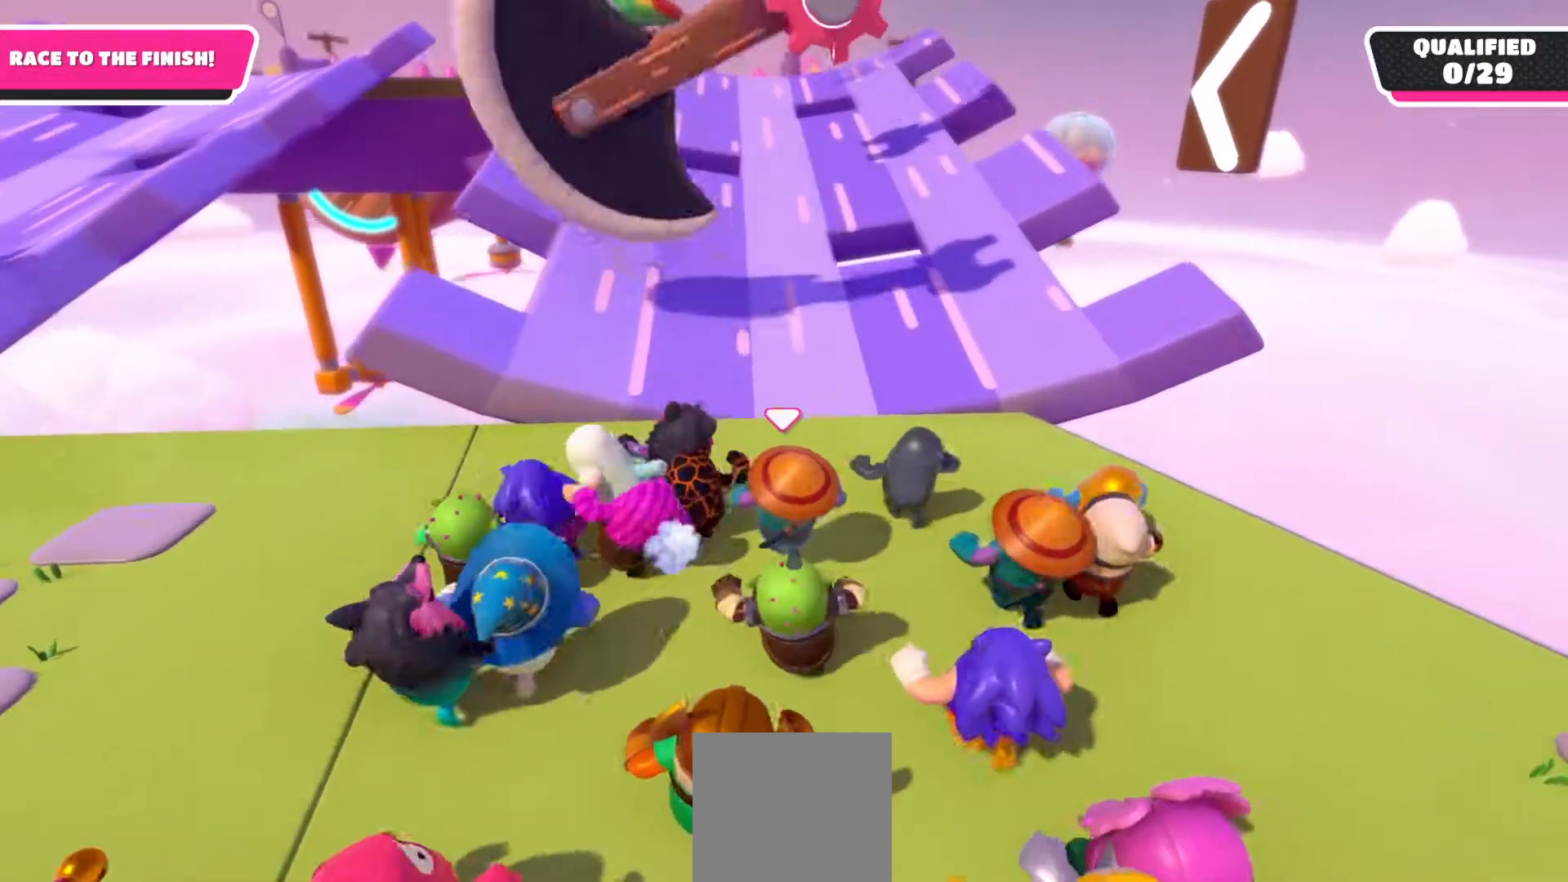
{"buttons": [], "left_stick": "up", "right_stick": "center", "events": []}
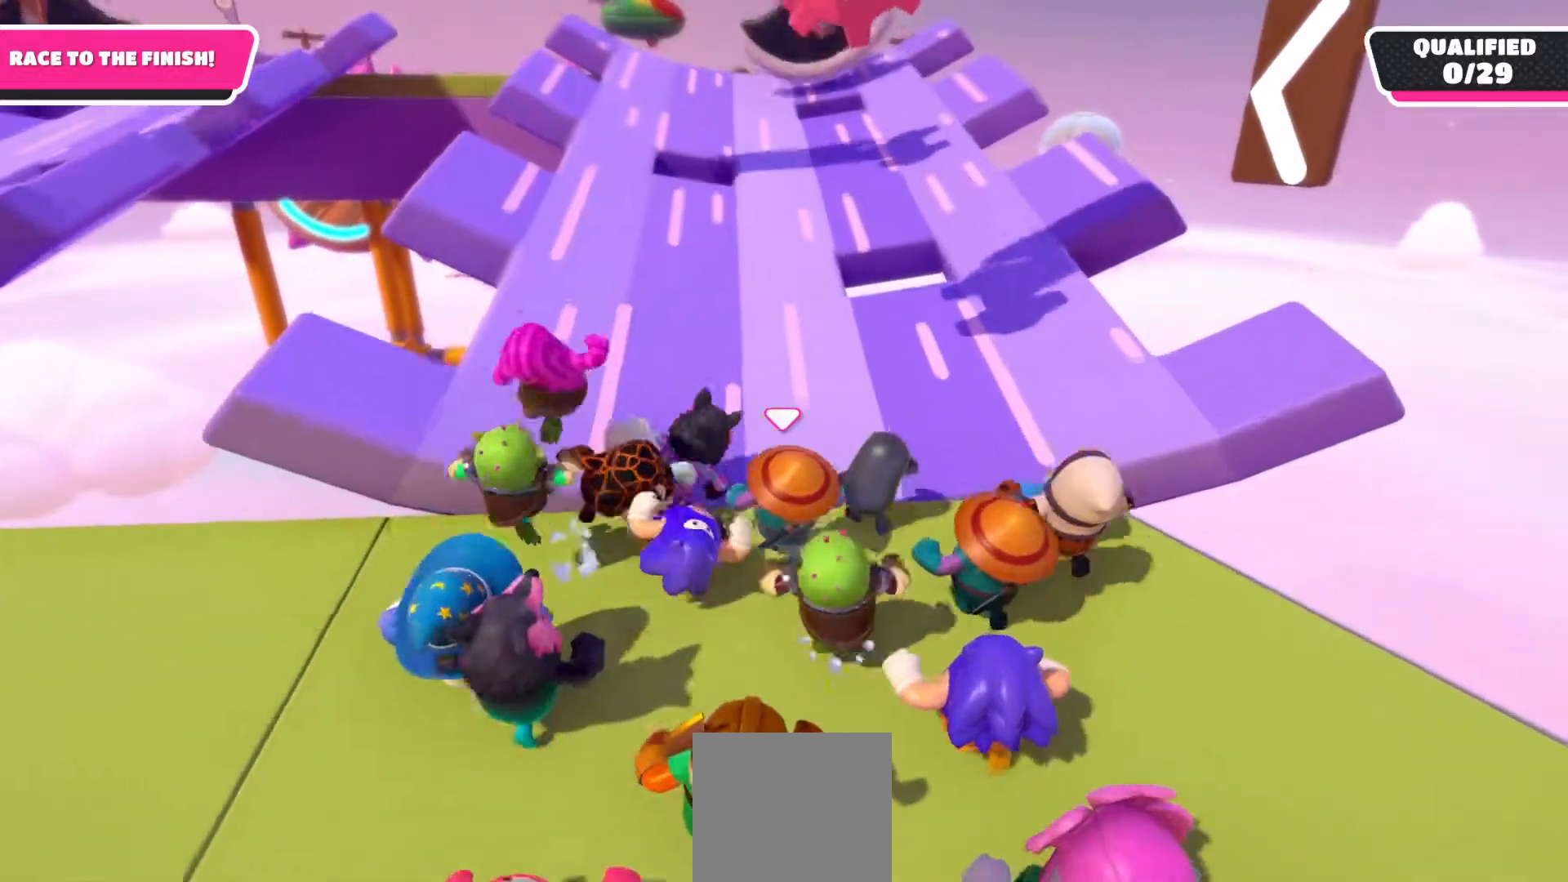
{"buttons": [], "left_stick": "up", "right_stick": "center", "events": []}
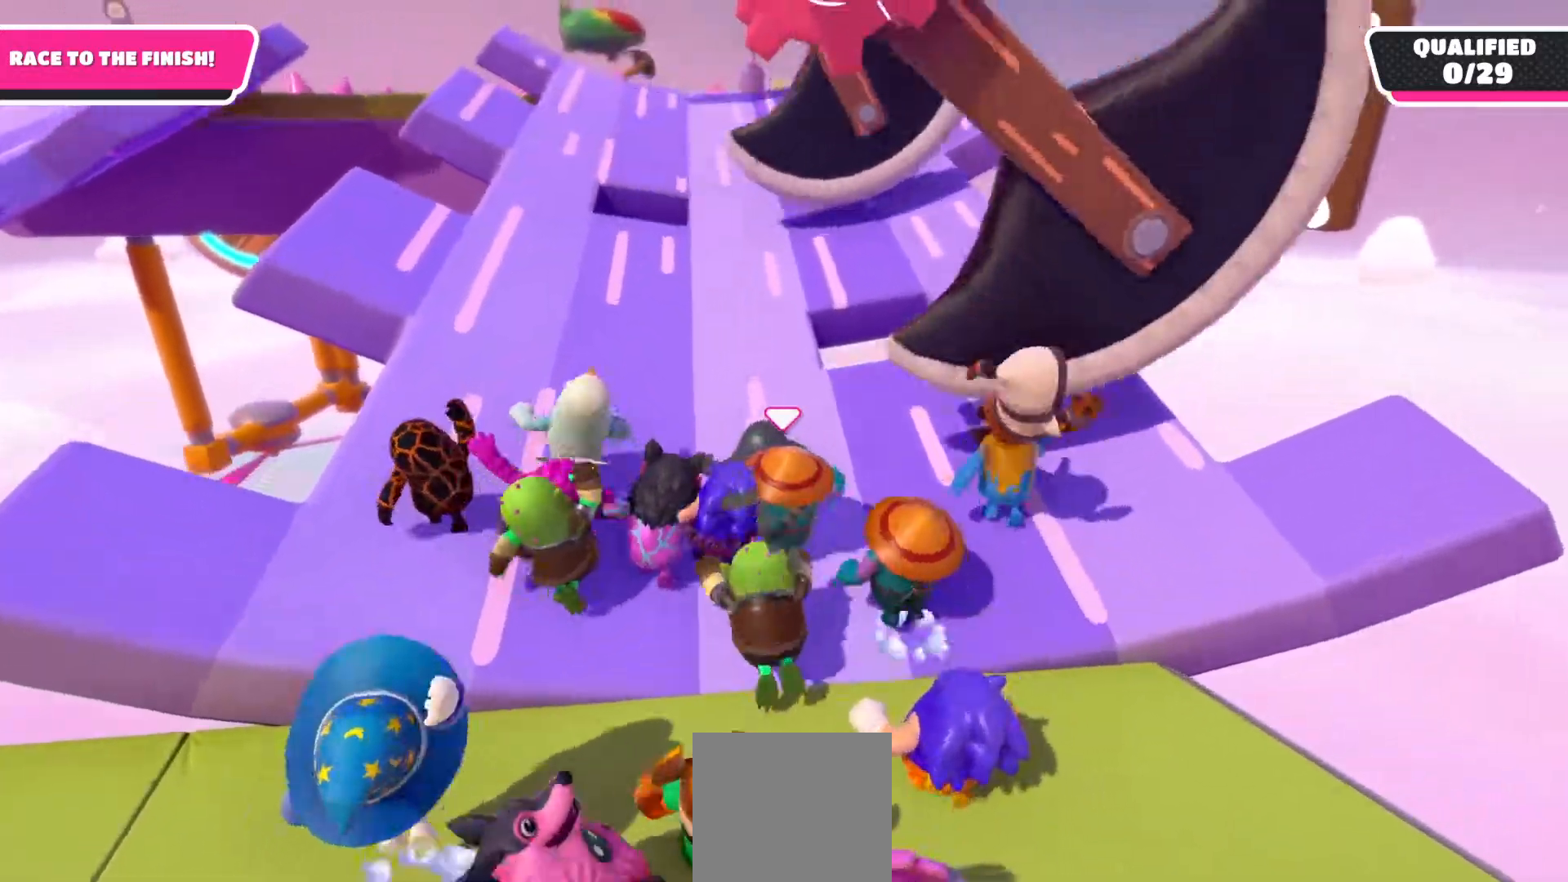
{"buttons": [], "left_stick": "up", "right_stick": "center", "events": []}
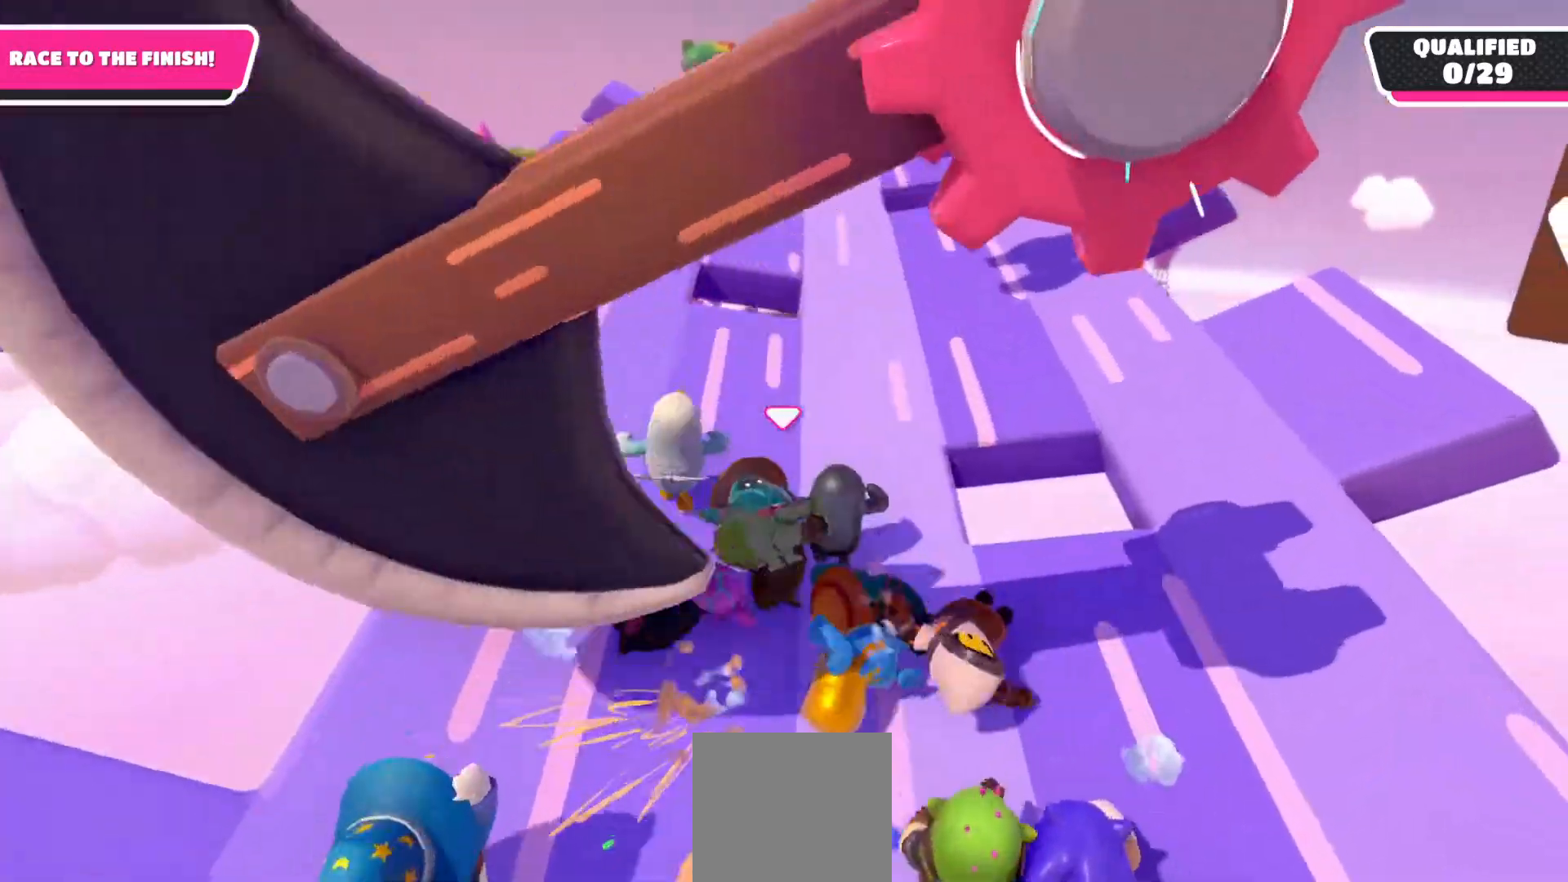
{"buttons": [], "left_stick": "up", "right_stick": "center", "events": [[17, "left_stick", "up-right"], [183, "left_stick", "up"]]}
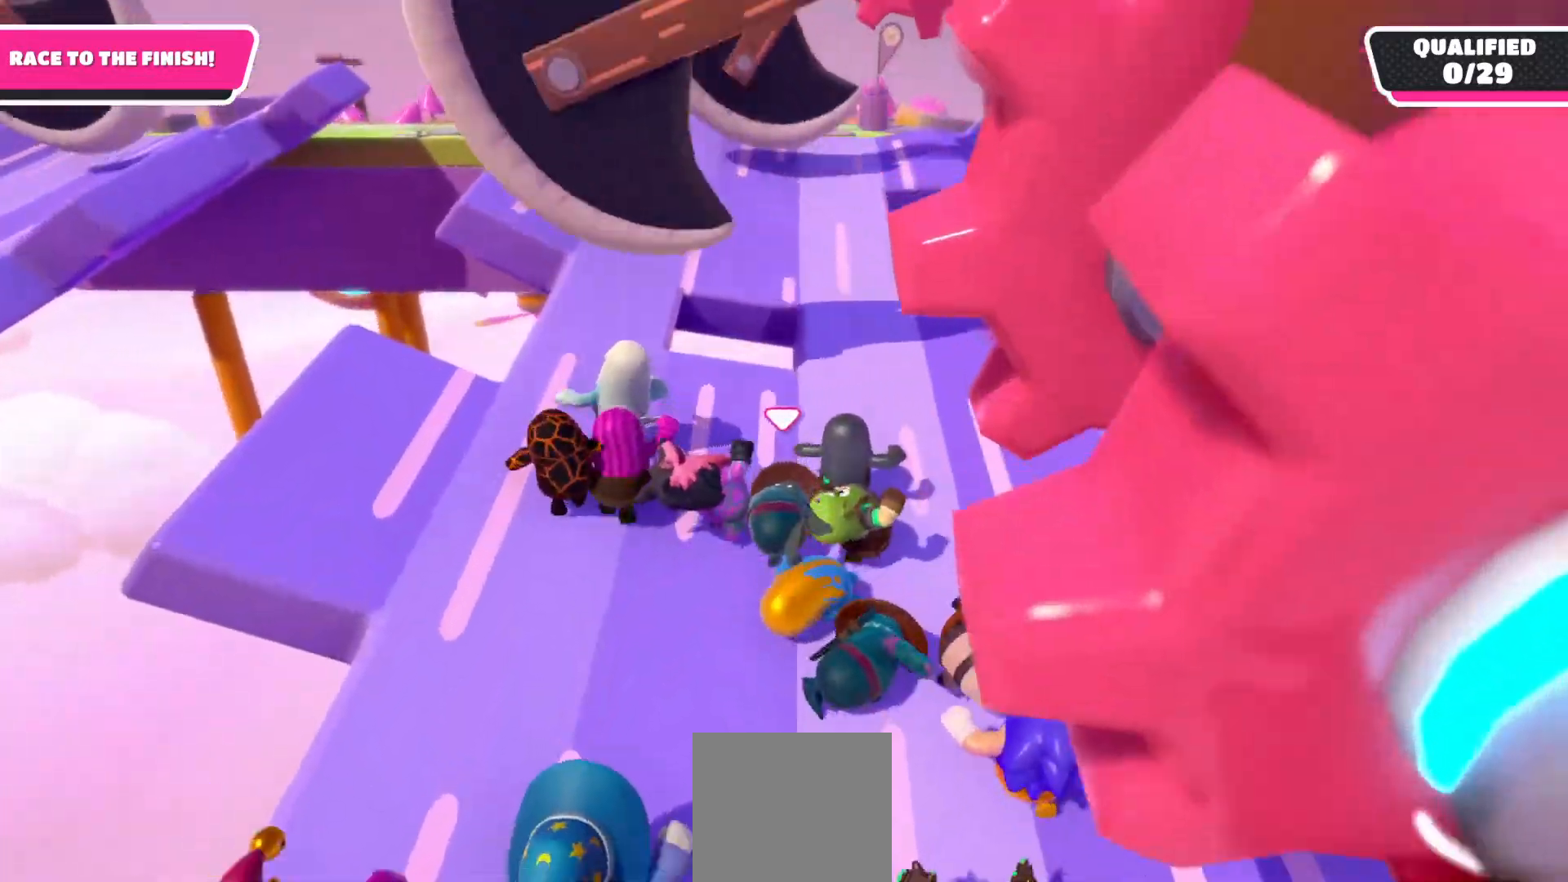
{"buttons": [], "left_stick": "up-right", "right_stick": "center", "events": [[417, "left_stick", "up-right"]]}